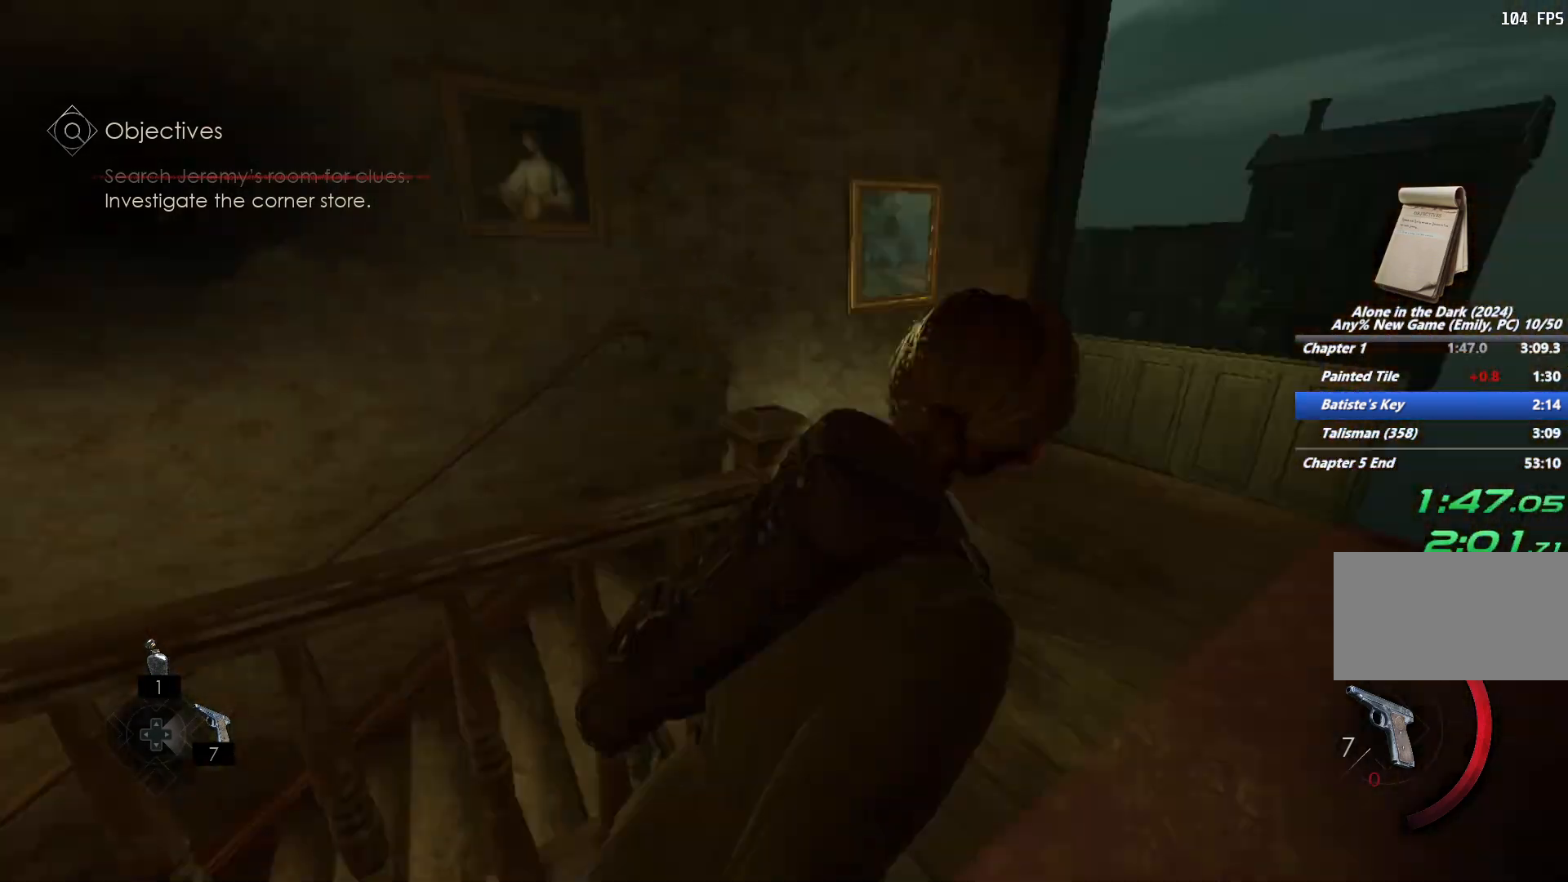
Gameplay with keyboard and mouse; each line is a JSON object with the keys and mouse buttons held at the frame after it. "events" lists presses ("down") and releases ("up") of "1", "2", "3", "4", "5", "6", "a", "alt", "b", "c", "caps_lock", "ctrl", "d", "e", "escape", "f", "g", "q", "r", "s", "shift", "space", "t", "tab", "v", "w", "x", "y", "z", "mouse_left", "mouse_wheel", "mouse_right", "mouse_mb4" and "mouse_mb5" between this image and that frame as [ms after this image, input, new state], when the widget could be followed in between. "mouse_left", "mouse_wheel", "mouse_right", "mouse_mb4", "mouse_mb5" = the "left", "wheel", "right", "mb4", "mb5" buttons of the "mouse" list. No other keys are recorded. "wheel" means that the mouse wheel is clicked or scrolled. Mouse movement is not recorded.
{"keys": ["shift", "w"], "mouse": ["right"], "events": [[167, "d", "up"], [500, "mouse_right", "down"]]}
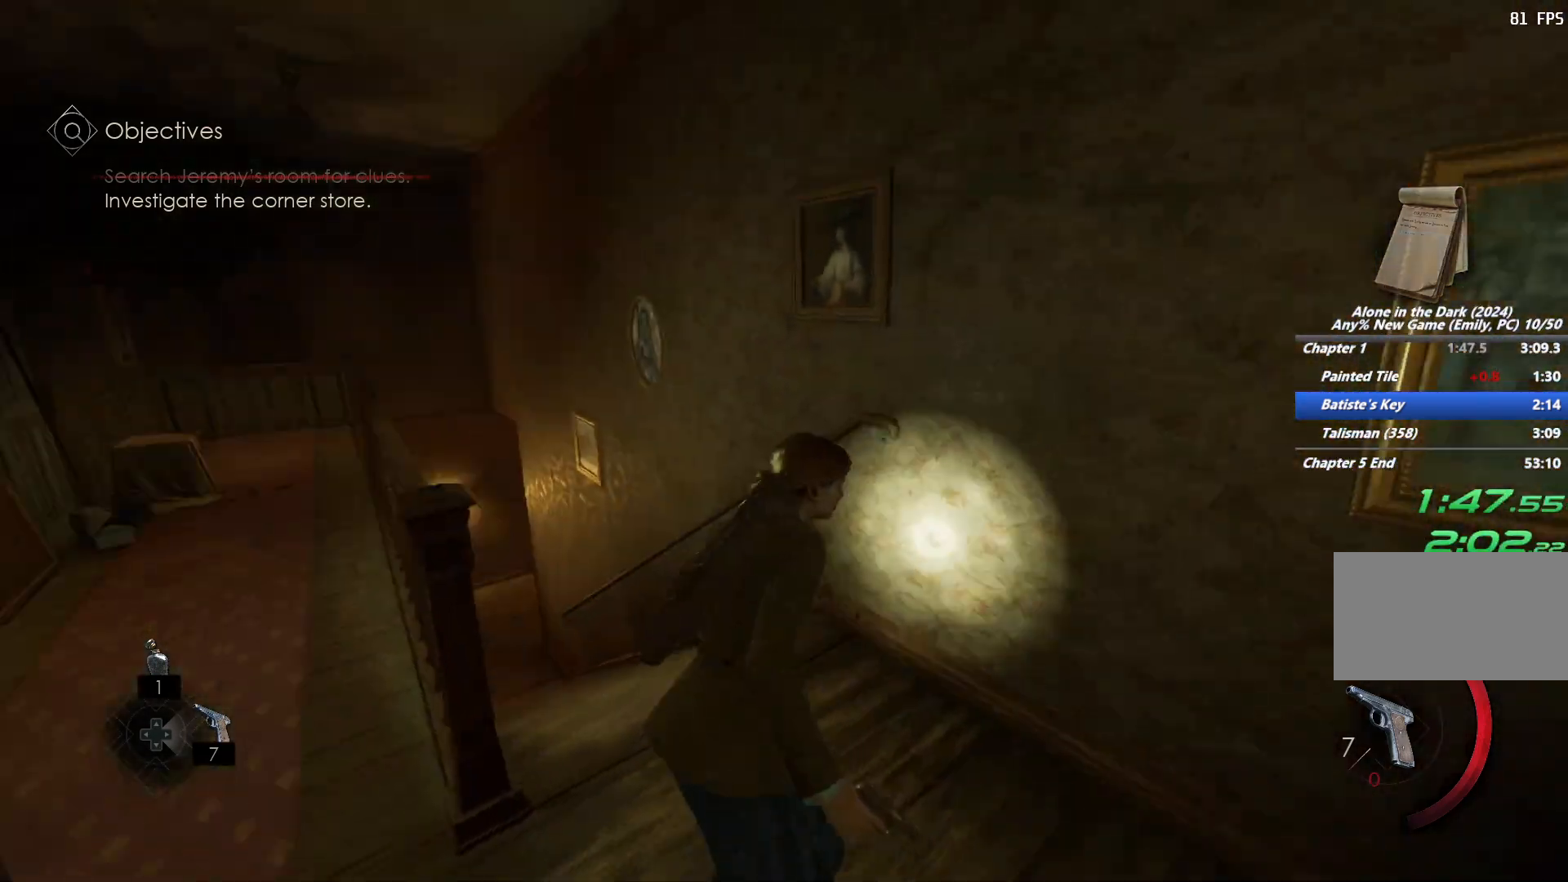
{"keys": ["shift", "space", "w"], "mouse": [], "events": [[217, "mouse_right", "up"], [233, "space", "down"], [383, "space", "up"], [417, "space", "down"]]}
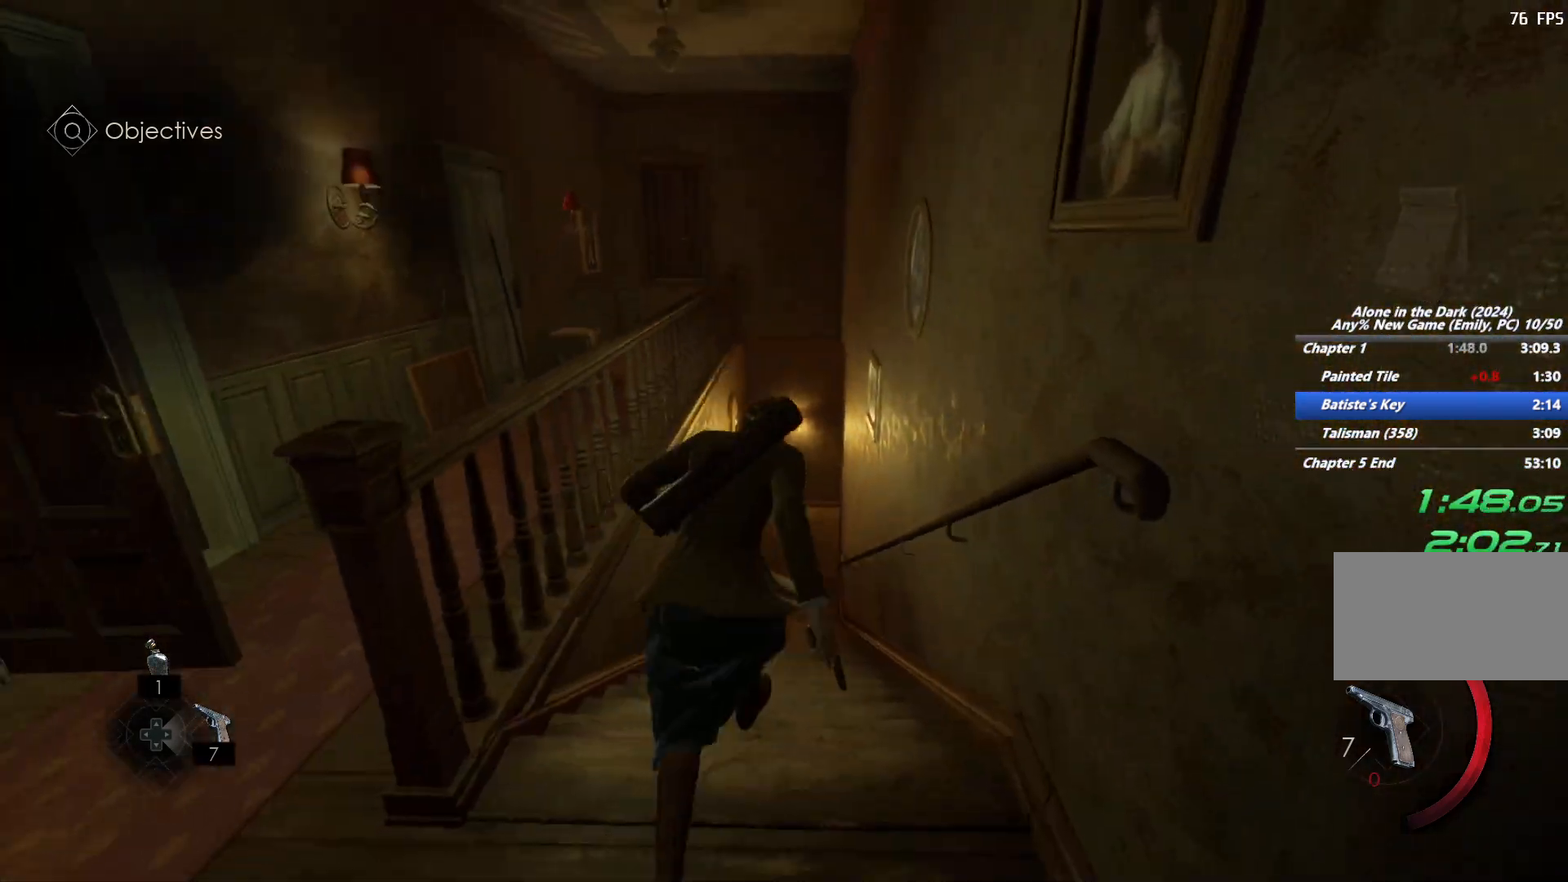
{"keys": ["shift", "w"], "mouse": [], "events": [[50, "space", "up"]]}
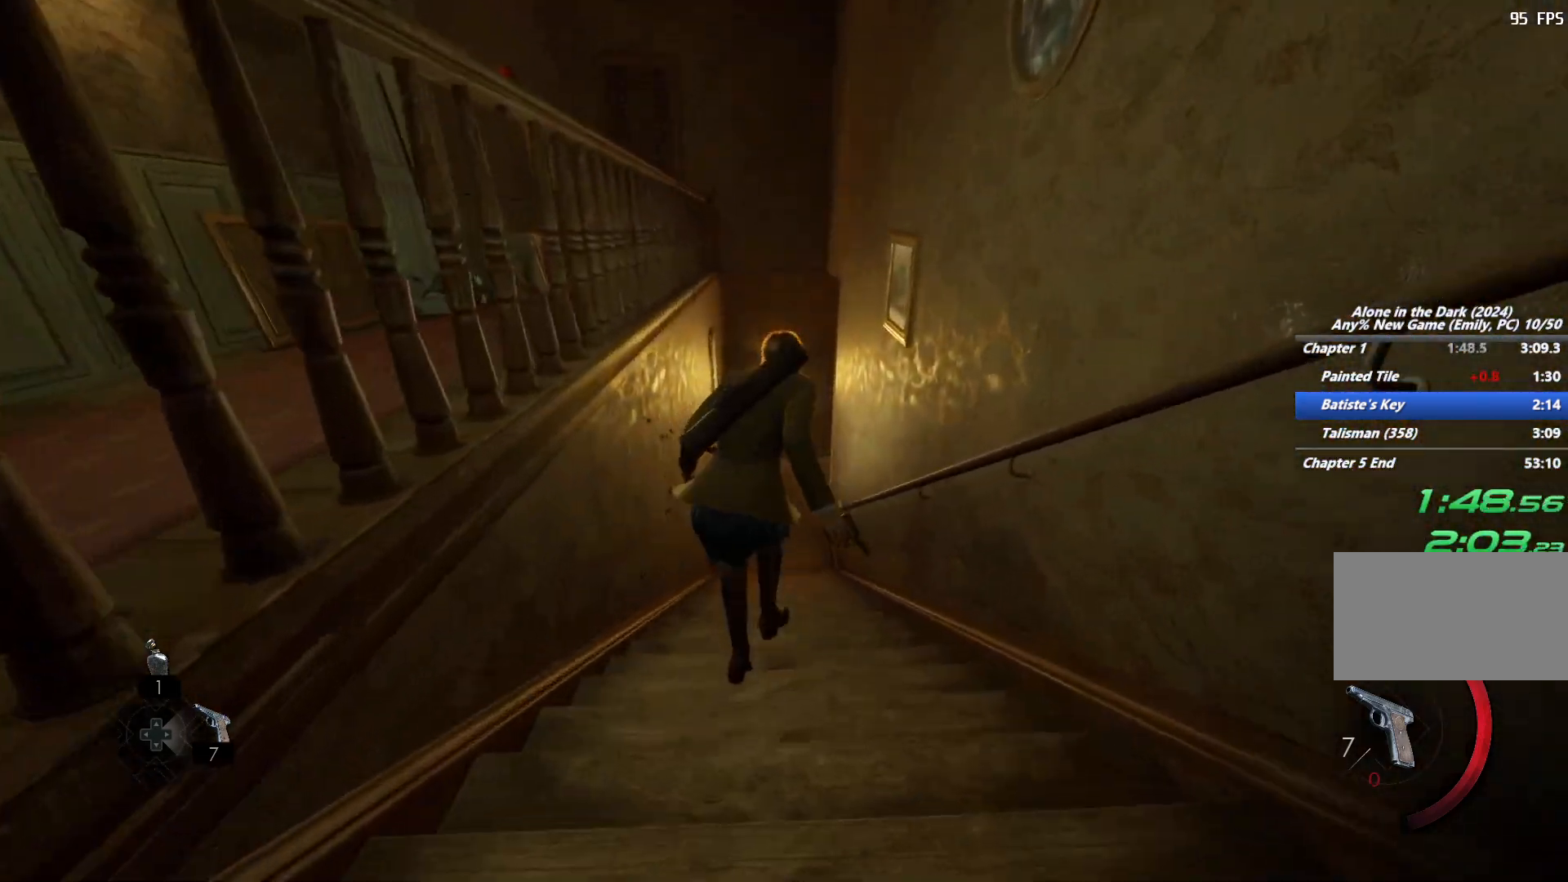
{"keys": ["shift", "space", "w"], "mouse": [], "events": [[300, "space", "down"], [383, "space", "up"], [483, "space", "down"]]}
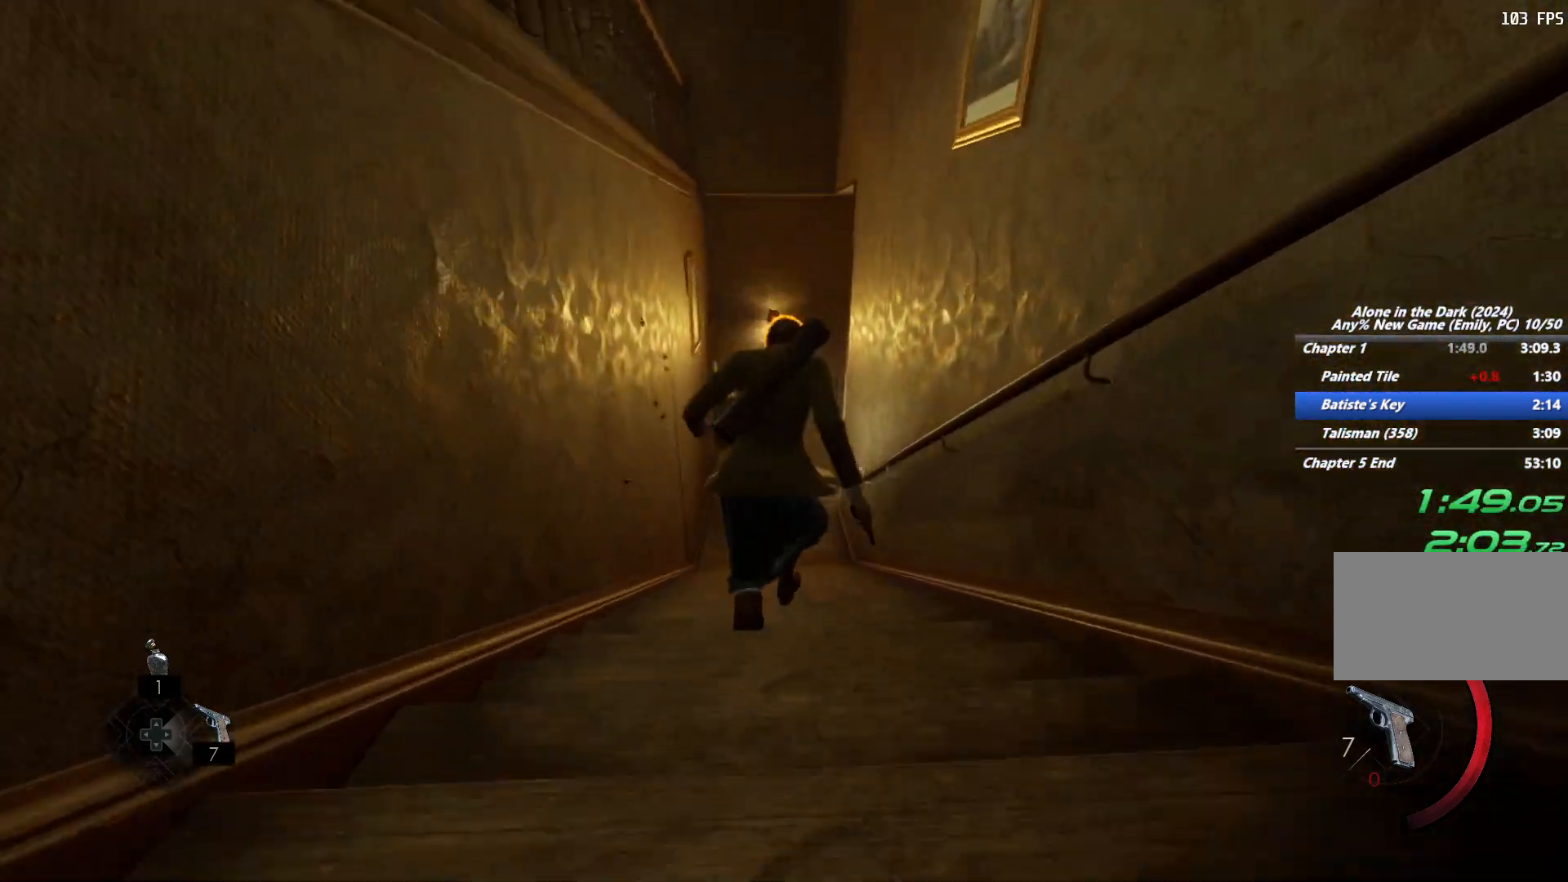
{"keys": ["shift", "w"], "mouse": [], "events": [[83, "space", "up"]]}
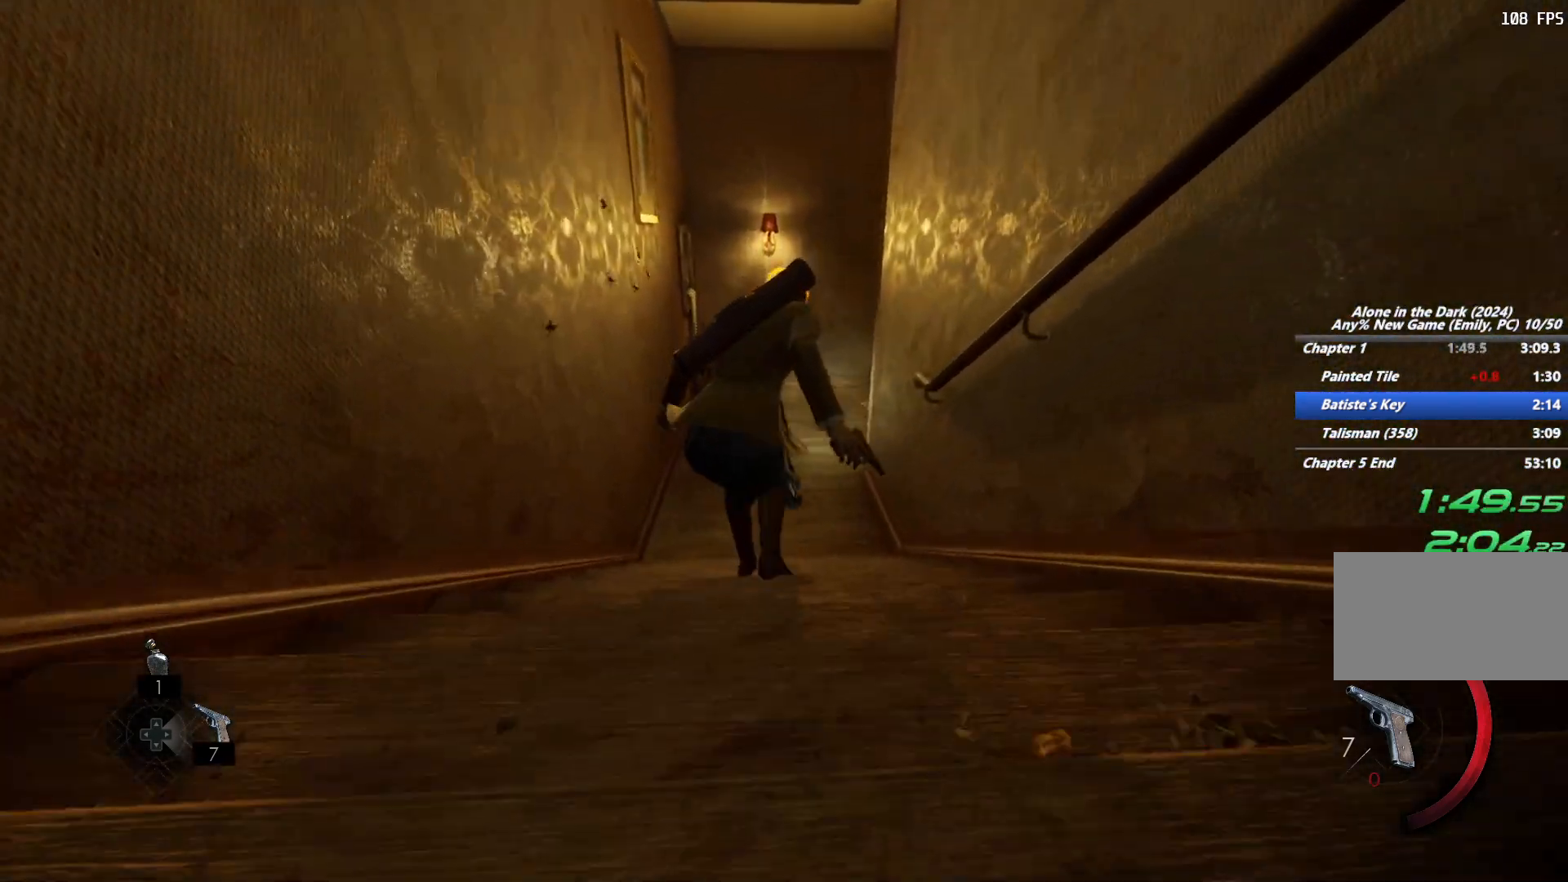
{"keys": ["shift", "space", "w"], "mouse": [], "events": [[350, "space", "down"], [433, "space", "up"], [500, "space", "down"]]}
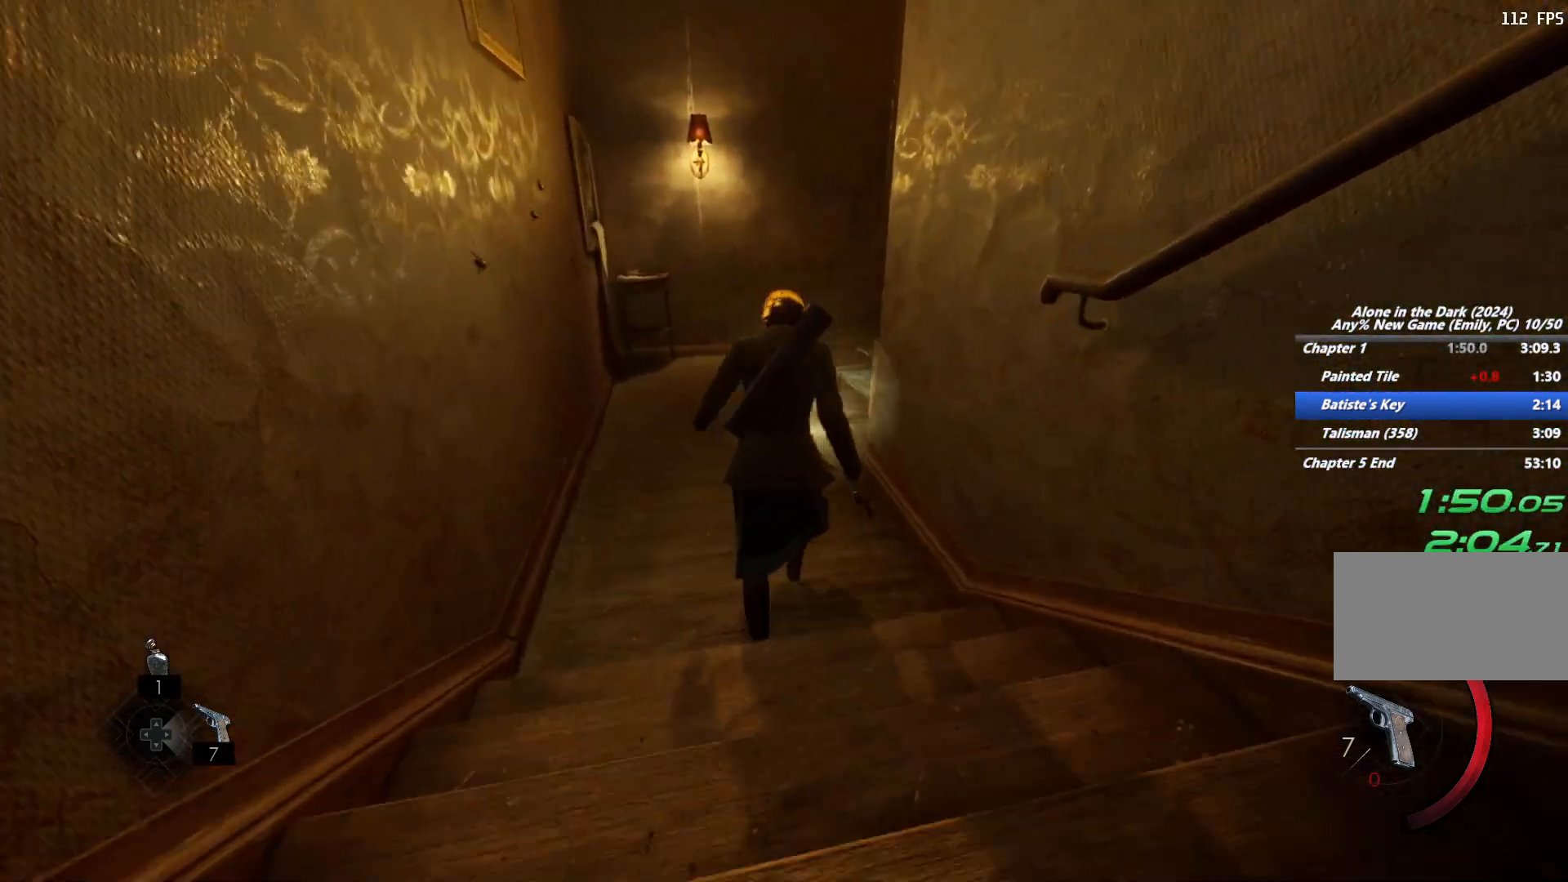
{"keys": ["shift", "w"], "mouse": [], "events": [[117, "space", "up"]]}
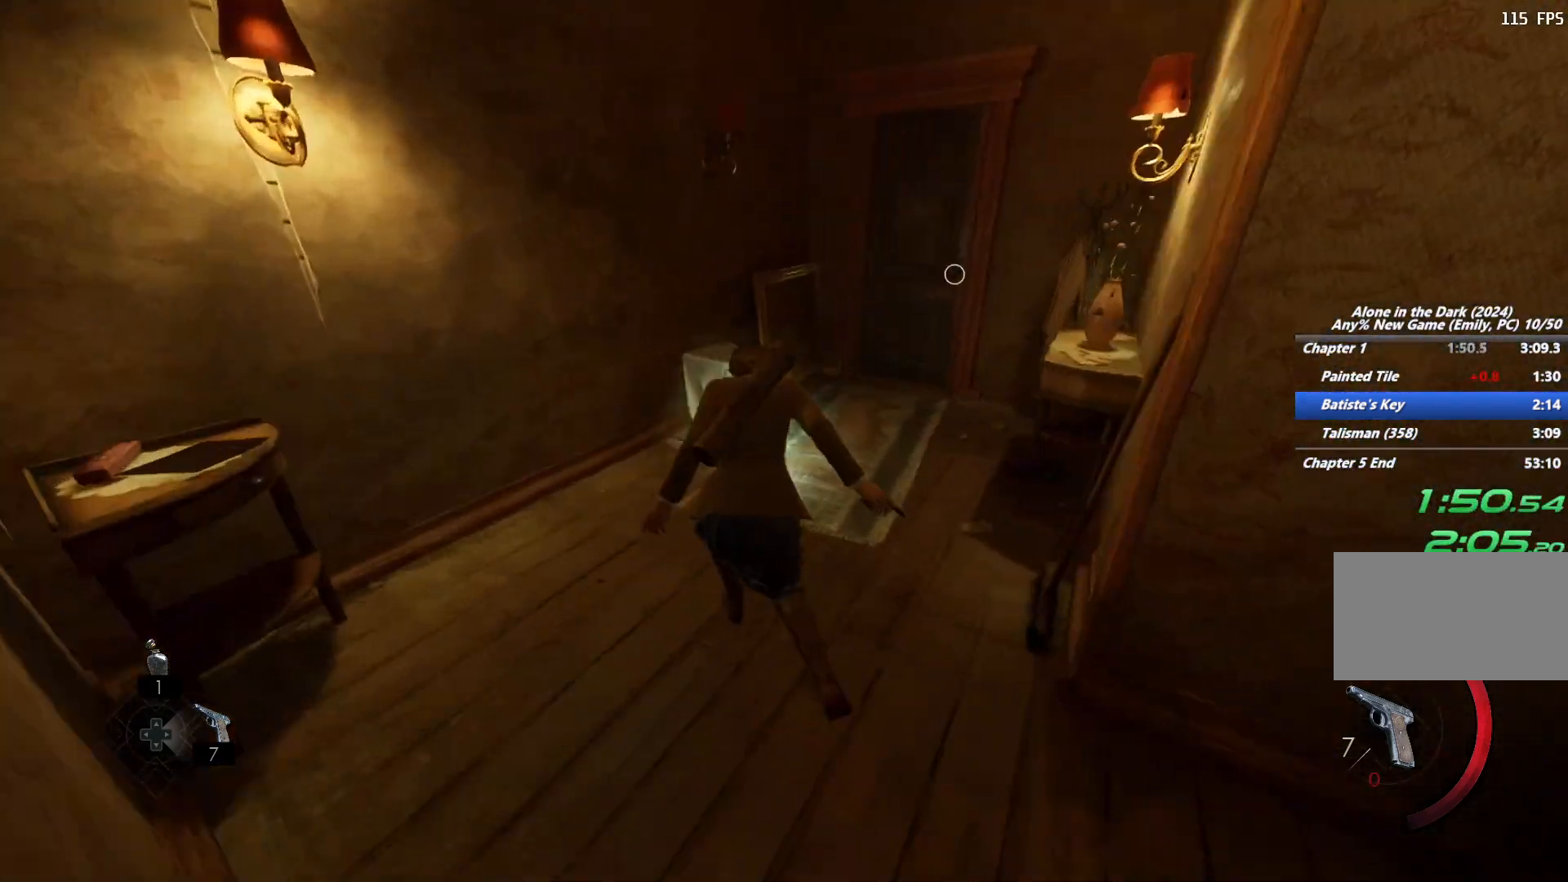
{"keys": ["shift", "w"], "mouse": [], "events": []}
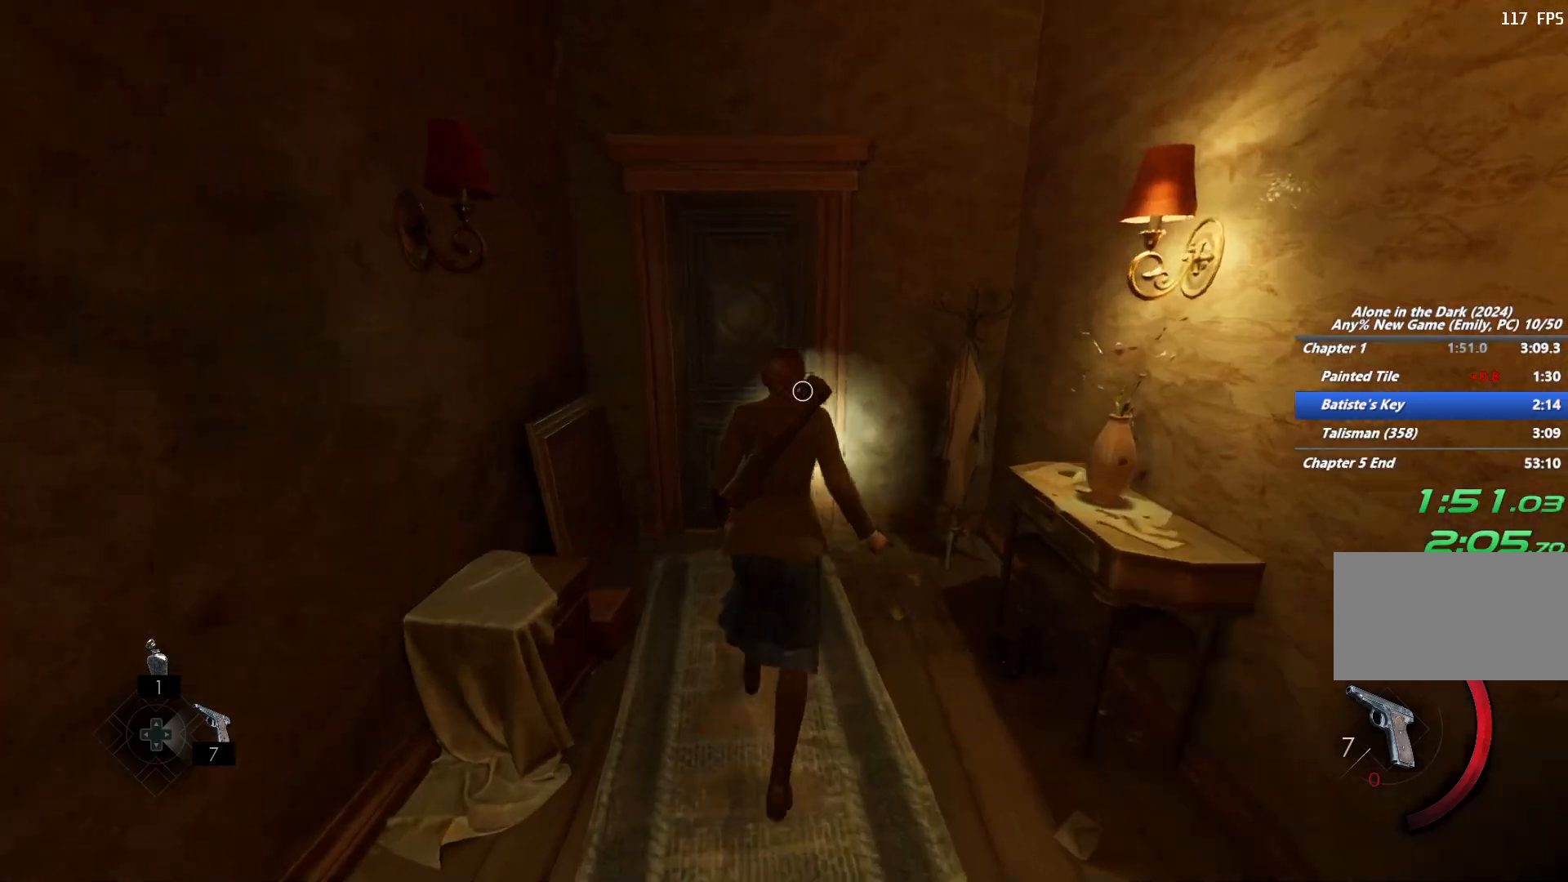
{"keys": ["shift", "w"], "mouse": [], "events": [[83, "space", "down"], [167, "space", "up"], [250, "space", "down"], [333, "space", "up"]]}
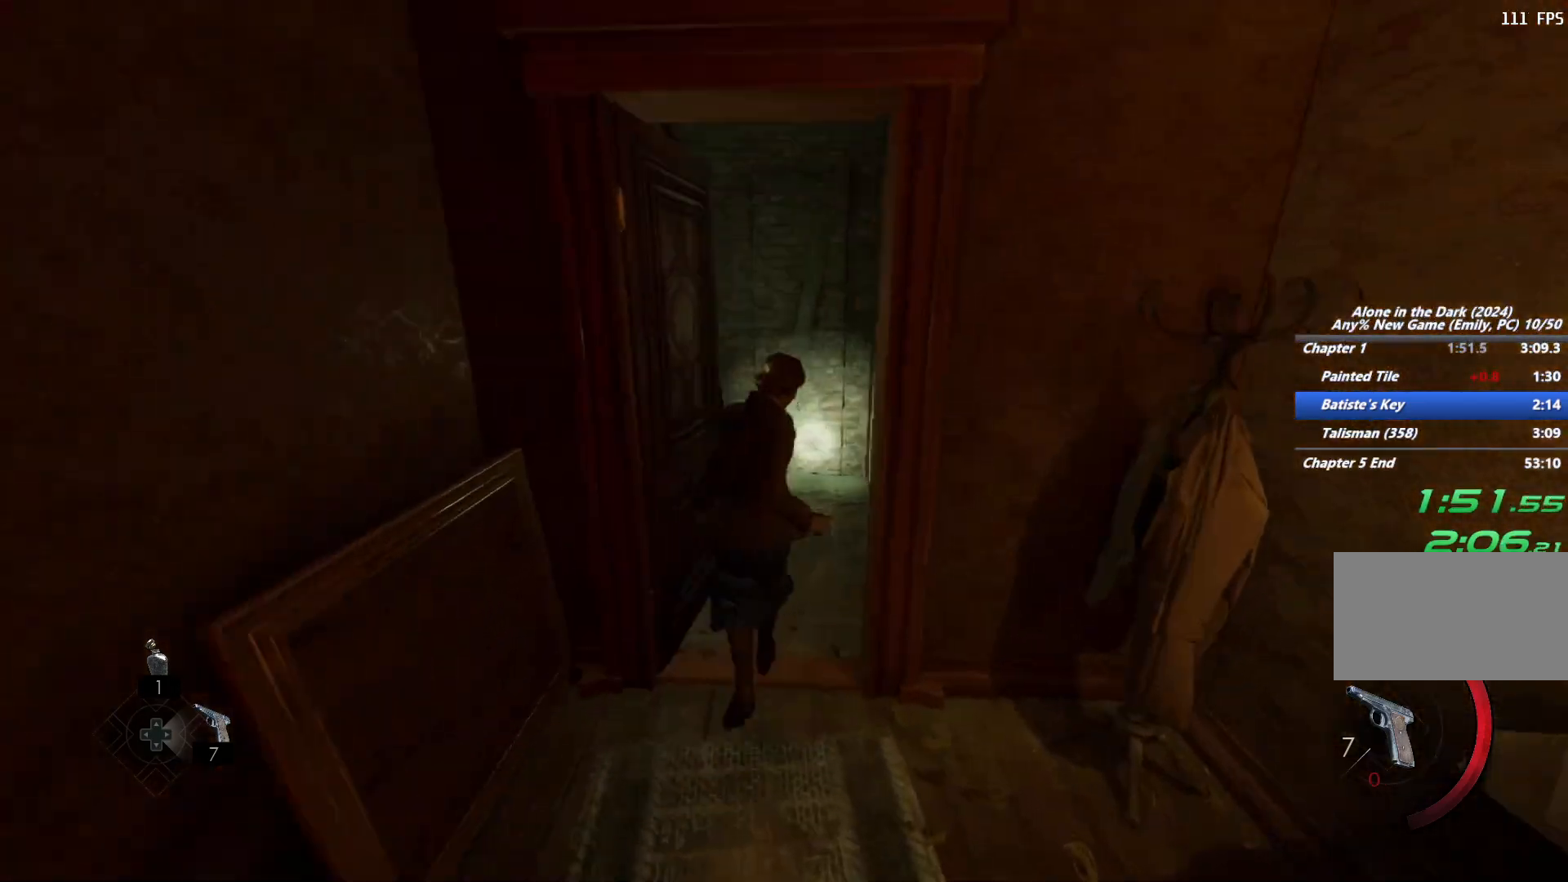
{"keys": ["d", "shift", "w"], "mouse": [], "events": [[50, "d", "down"]]}
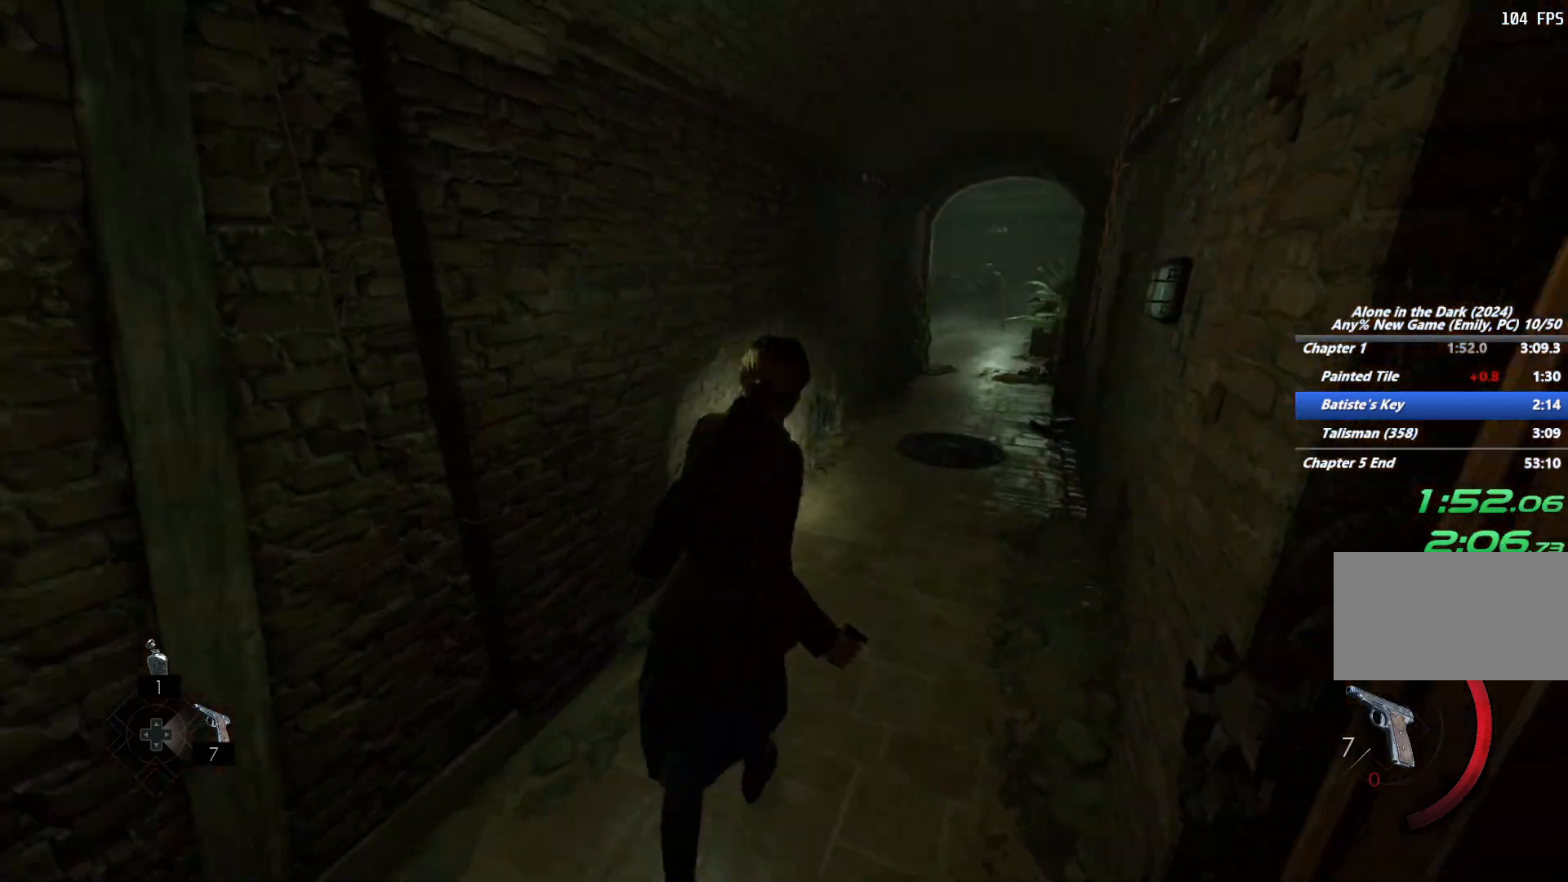
{"keys": ["shift", "space", "w"], "mouse": [], "events": [[50, "d", "up"], [433, "space", "down"]]}
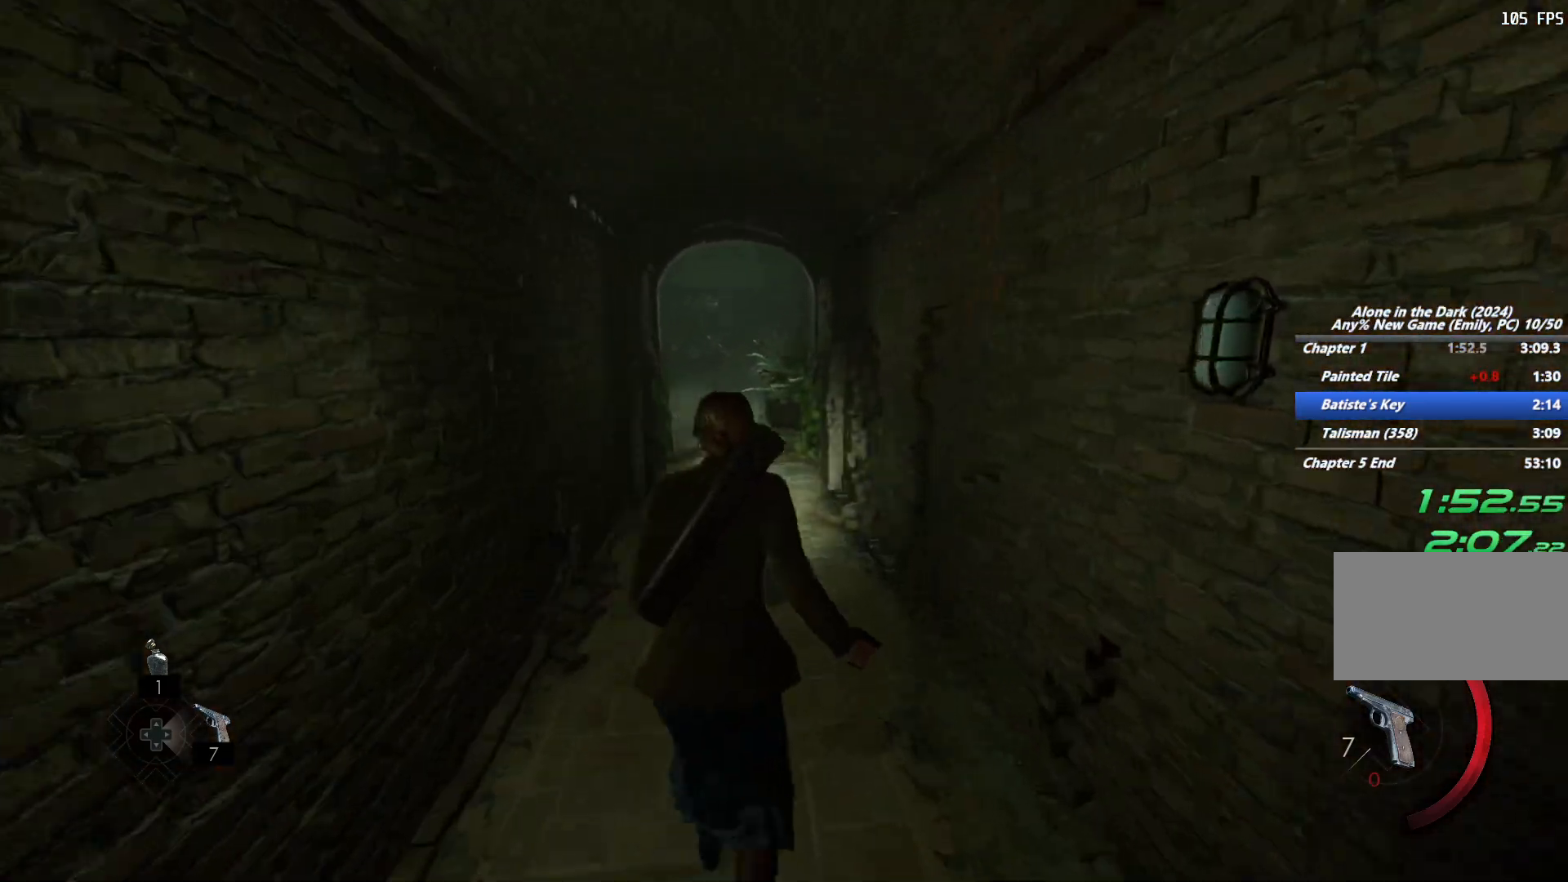
{"keys": ["shift", "w"], "mouse": [], "events": [[33, "space", "up"]]}
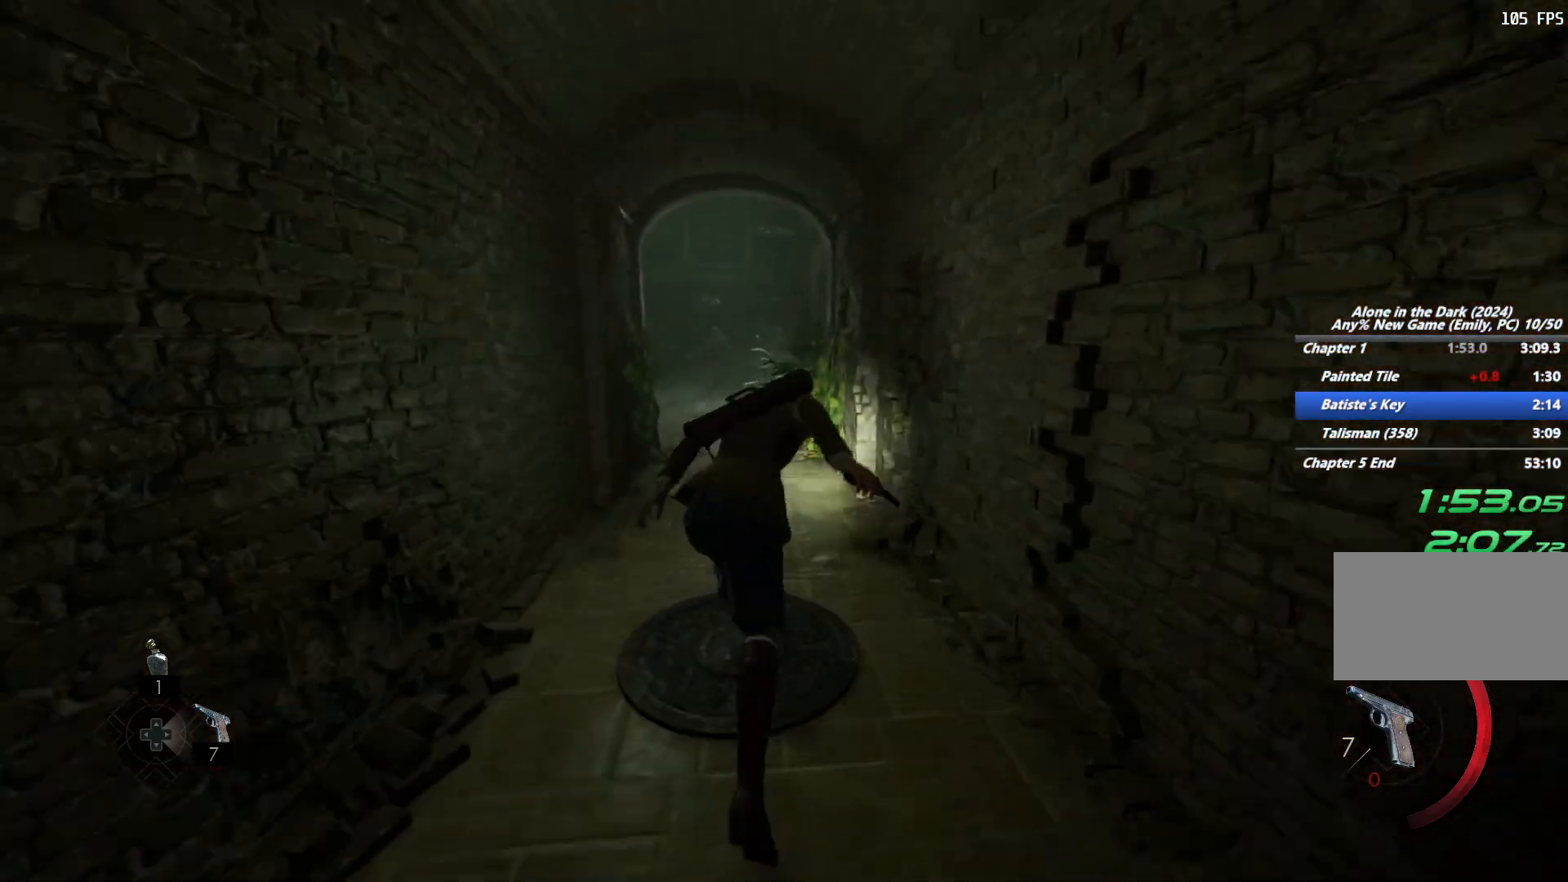
{"keys": ["shift", "w"], "mouse": [], "events": []}
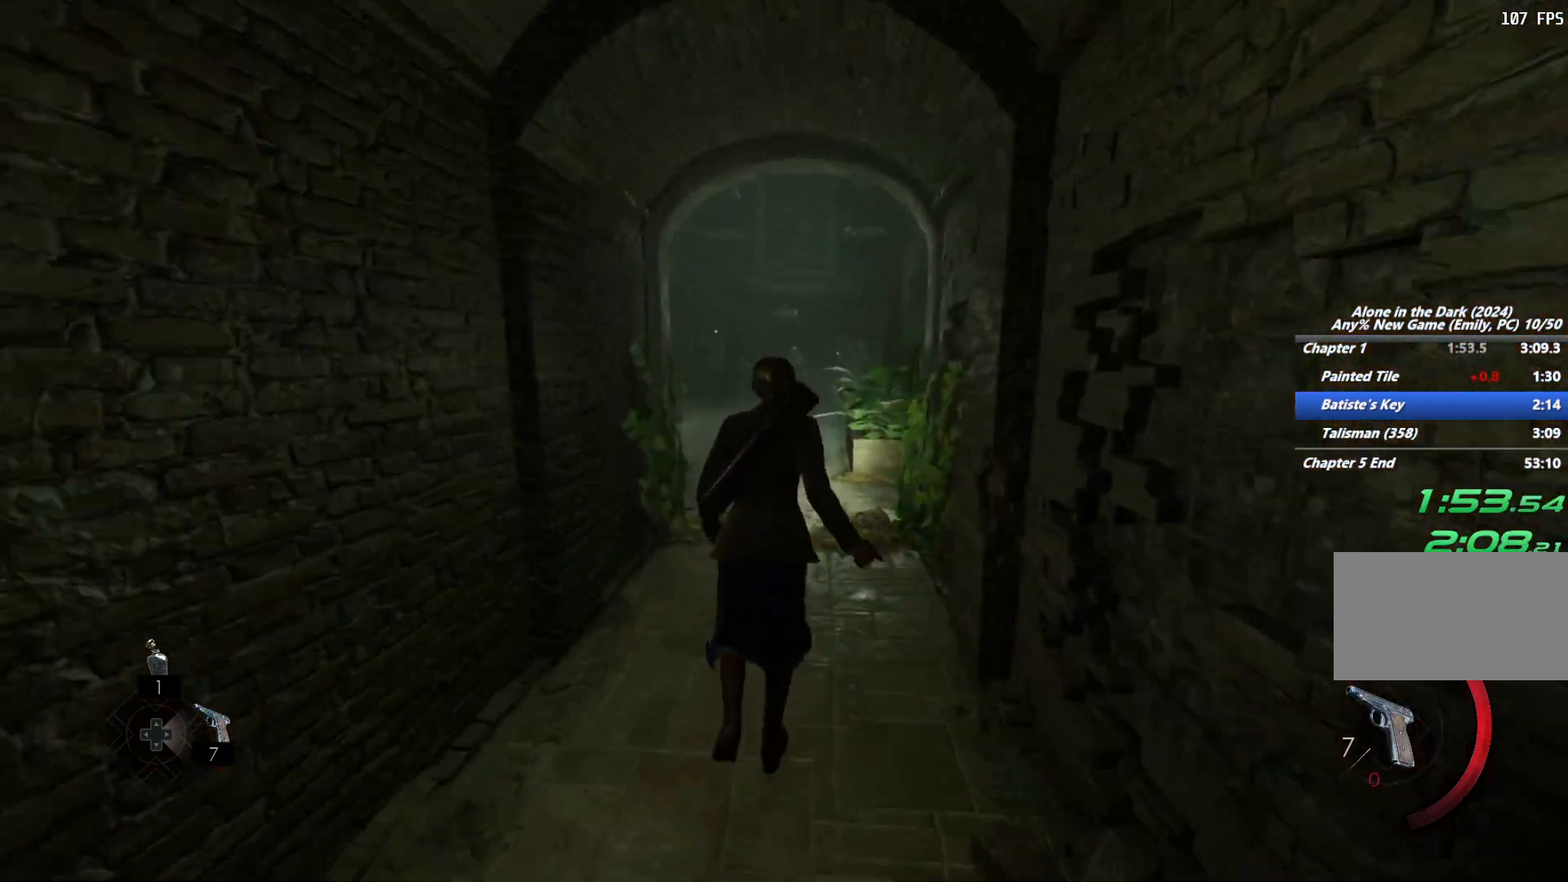
{"keys": ["shift", "w"], "mouse": [], "events": [[17, "space", "down"], [83, "space", "up"], [200, "space", "down"], [300, "space", "up"]]}
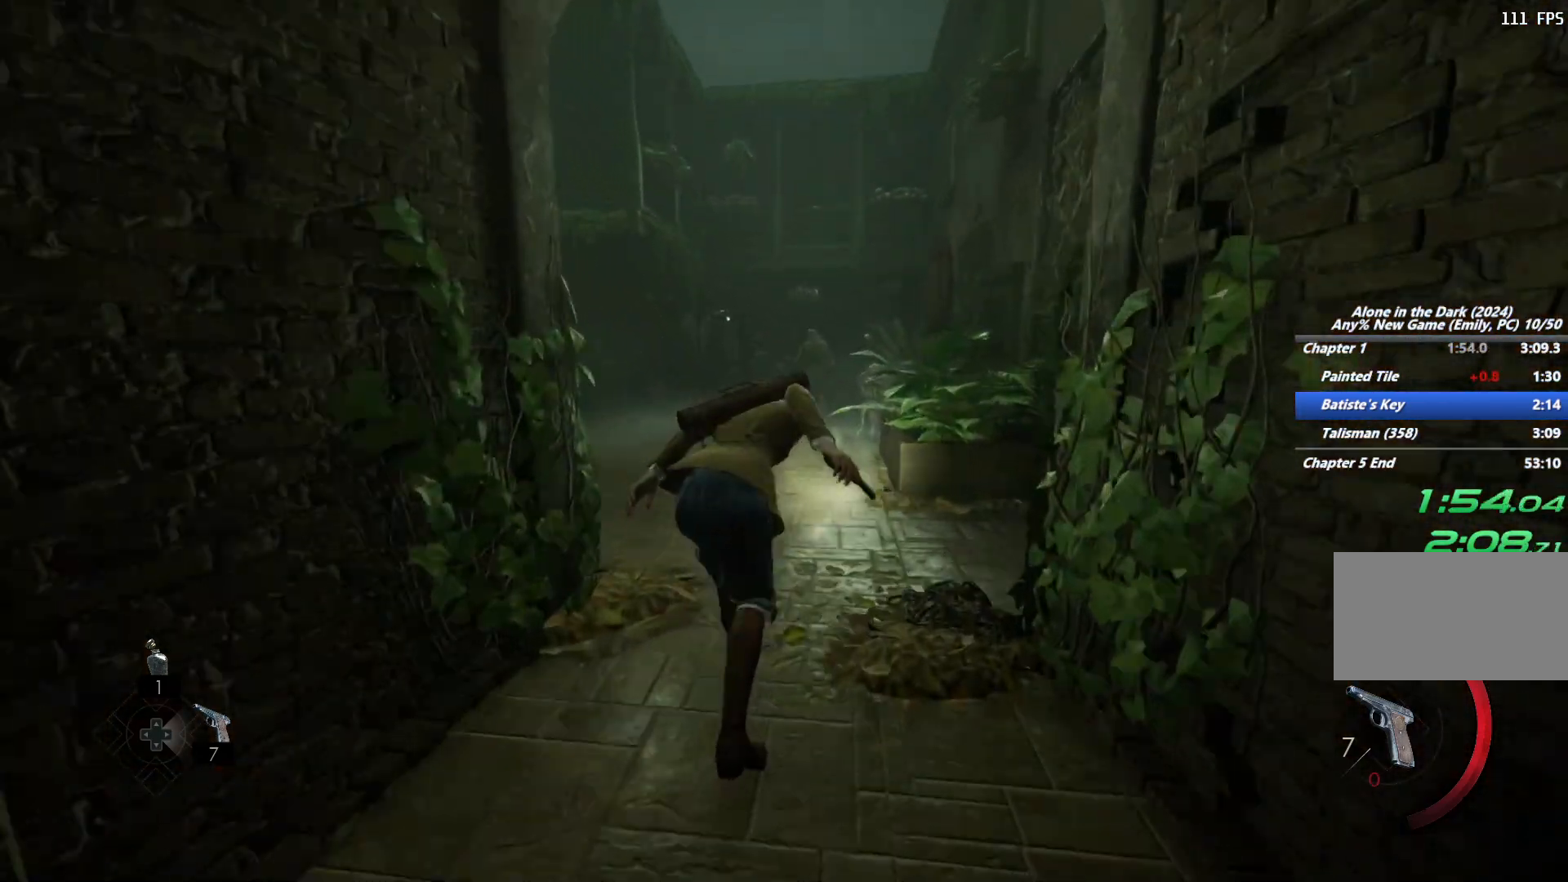
{"keys": ["shift", "space", "w"], "mouse": [], "events": [[483, "space", "down"]]}
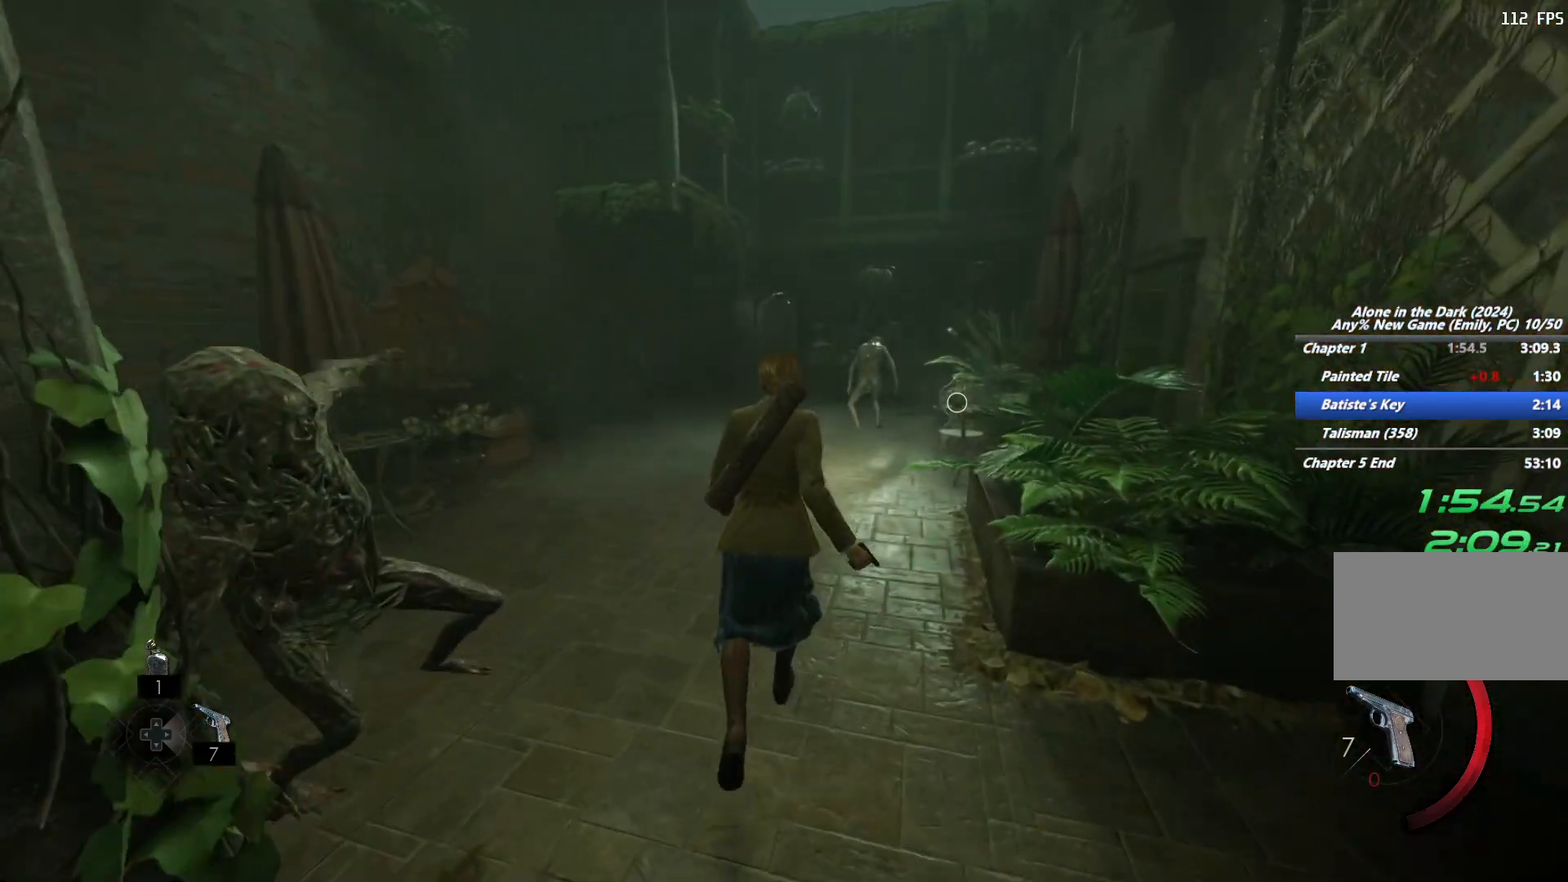
{"keys": ["shift", "w"], "mouse": [], "events": [[50, "space", "up"], [167, "space", "down"], [233, "space", "up"], [333, "space", "down"], [433, "space", "up"]]}
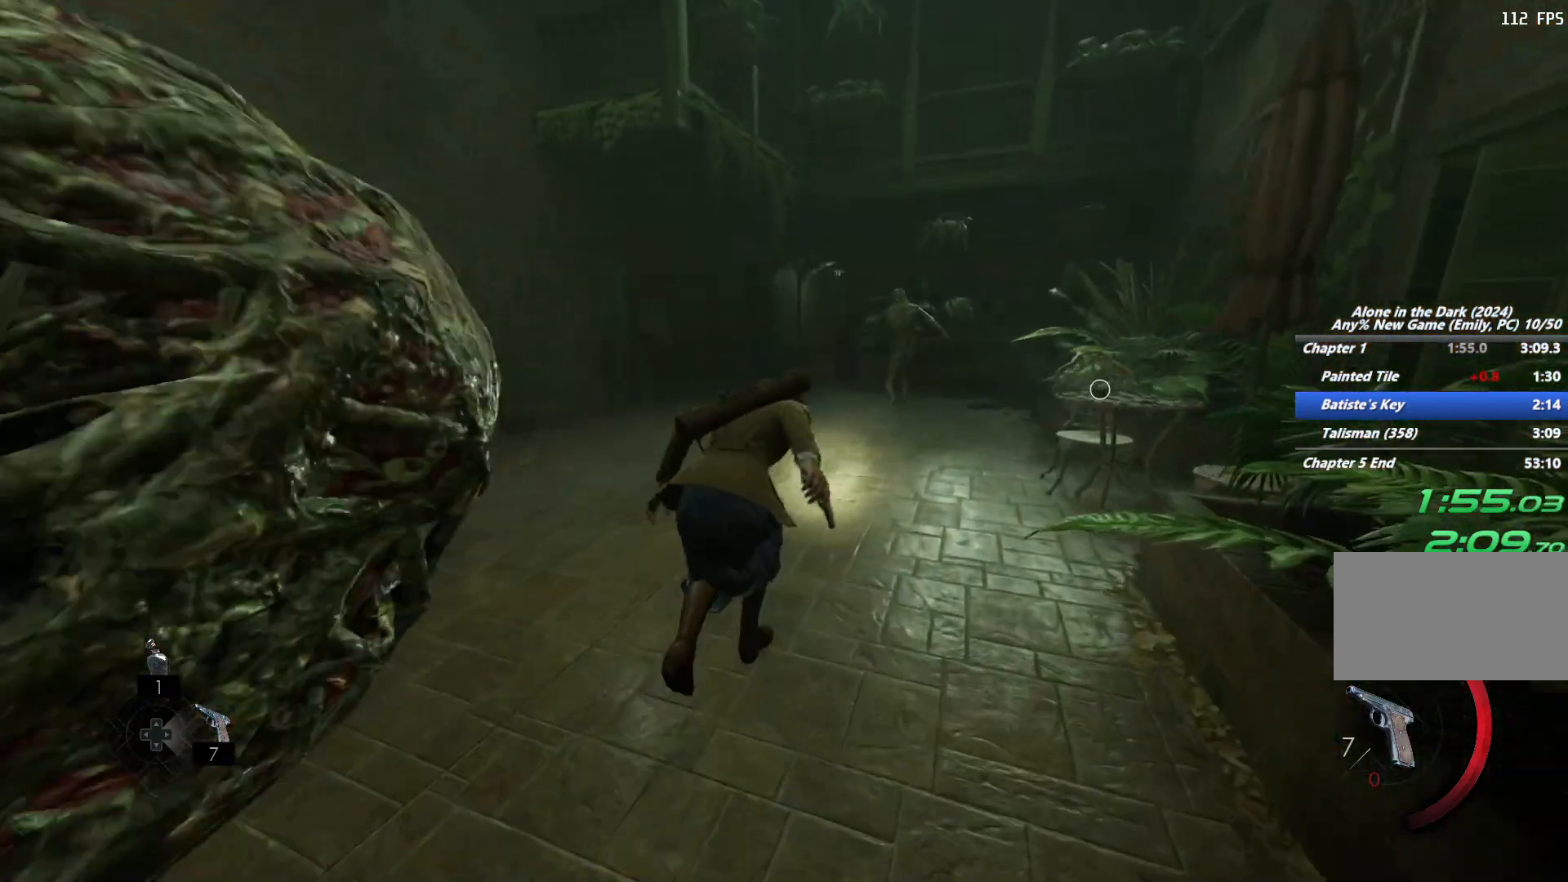
{"keys": ["shift", "w"], "mouse": [], "events": []}
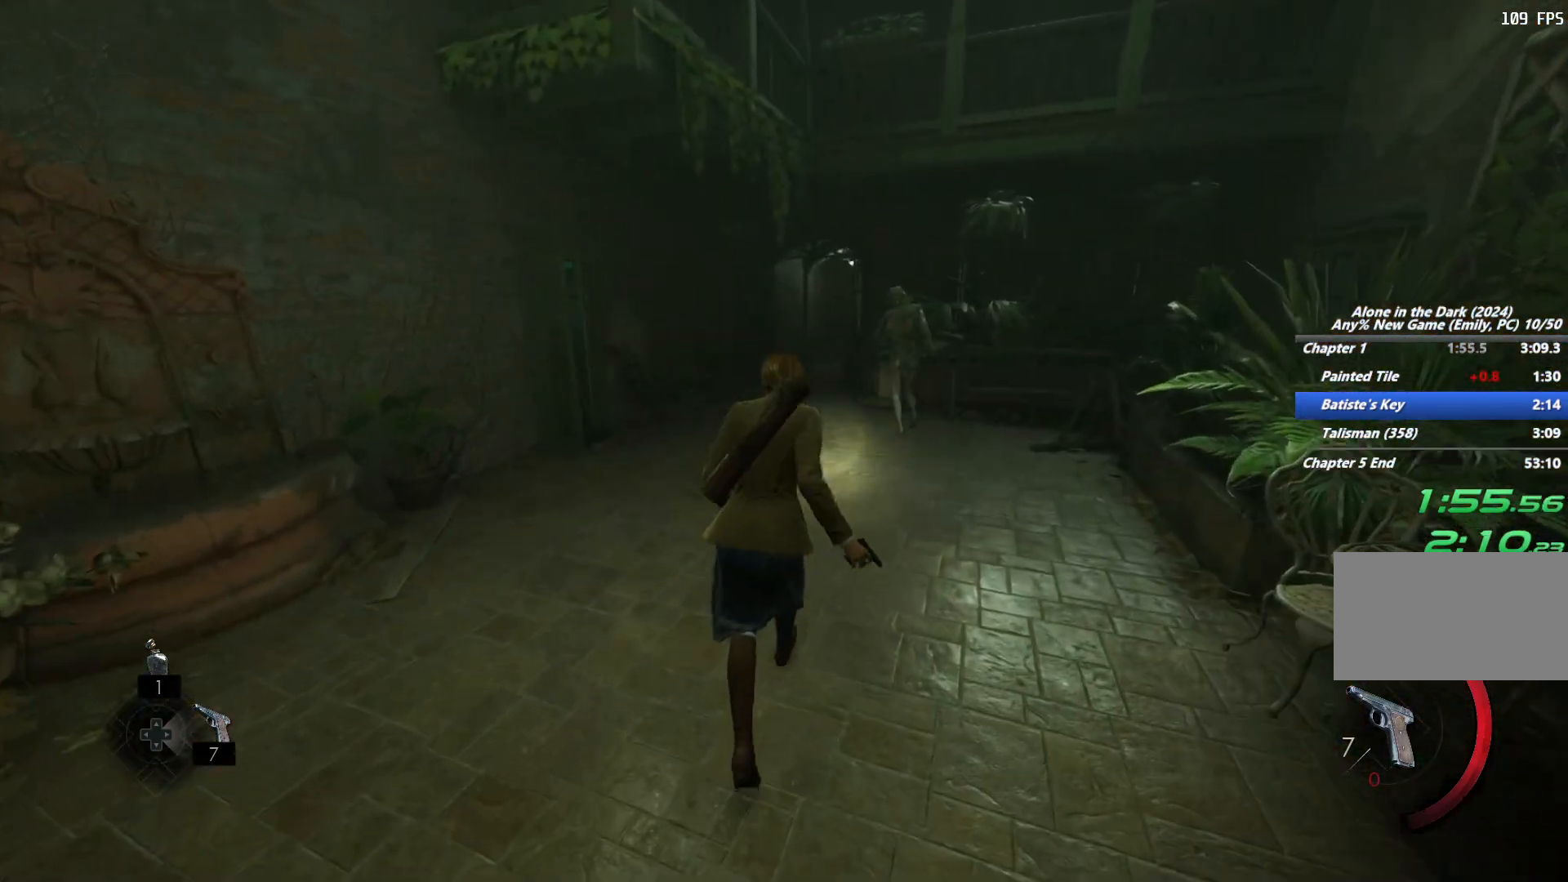
{"keys": ["shift", "space", "w"], "mouse": [], "events": [[67, "space", "down"], [133, "space", "up"], [250, "space", "down"], [333, "space", "up"], [417, "space", "down"]]}
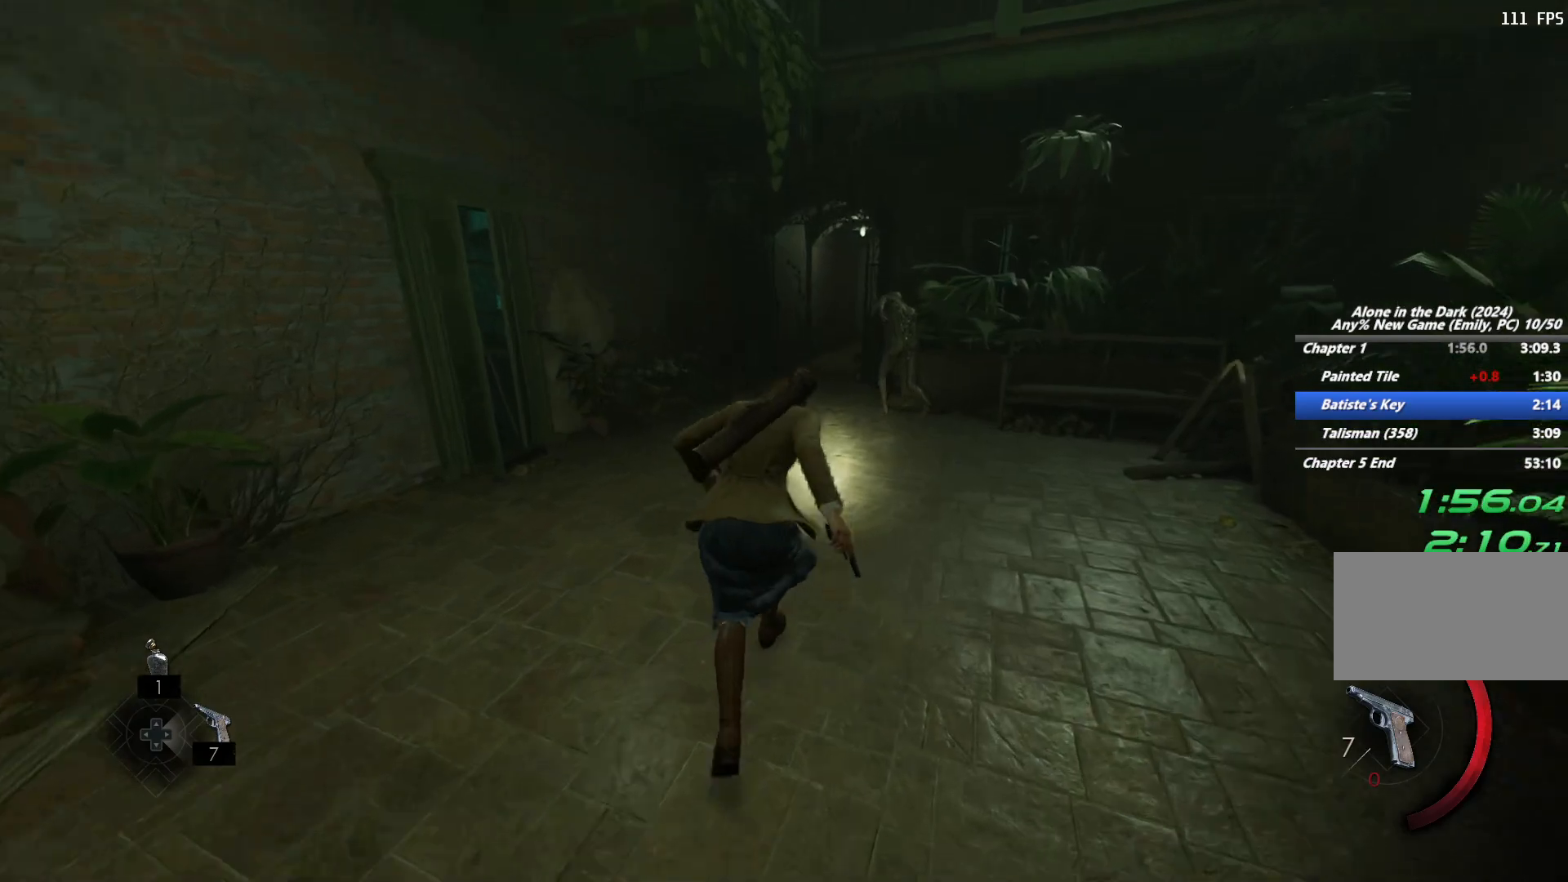
{"keys": ["shift", "w"], "mouse": [], "events": [[17, "space", "up"]]}
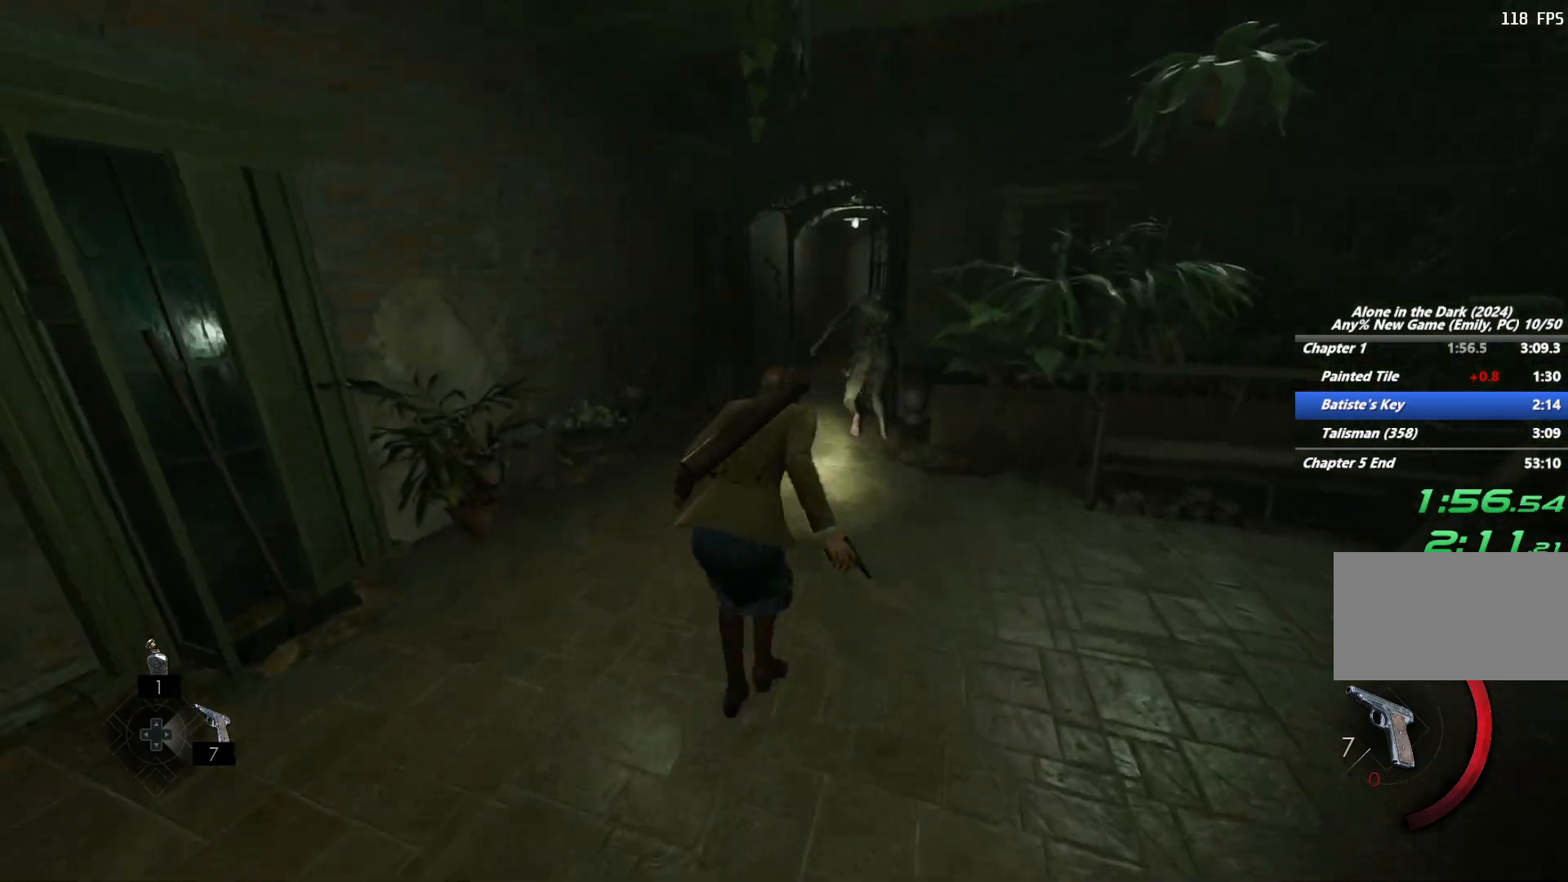
{"keys": ["shift", "w"], "mouse": ["left", "right"], "events": [[250, "mouse_right", "down"], [417, "mouse_left", "down"]]}
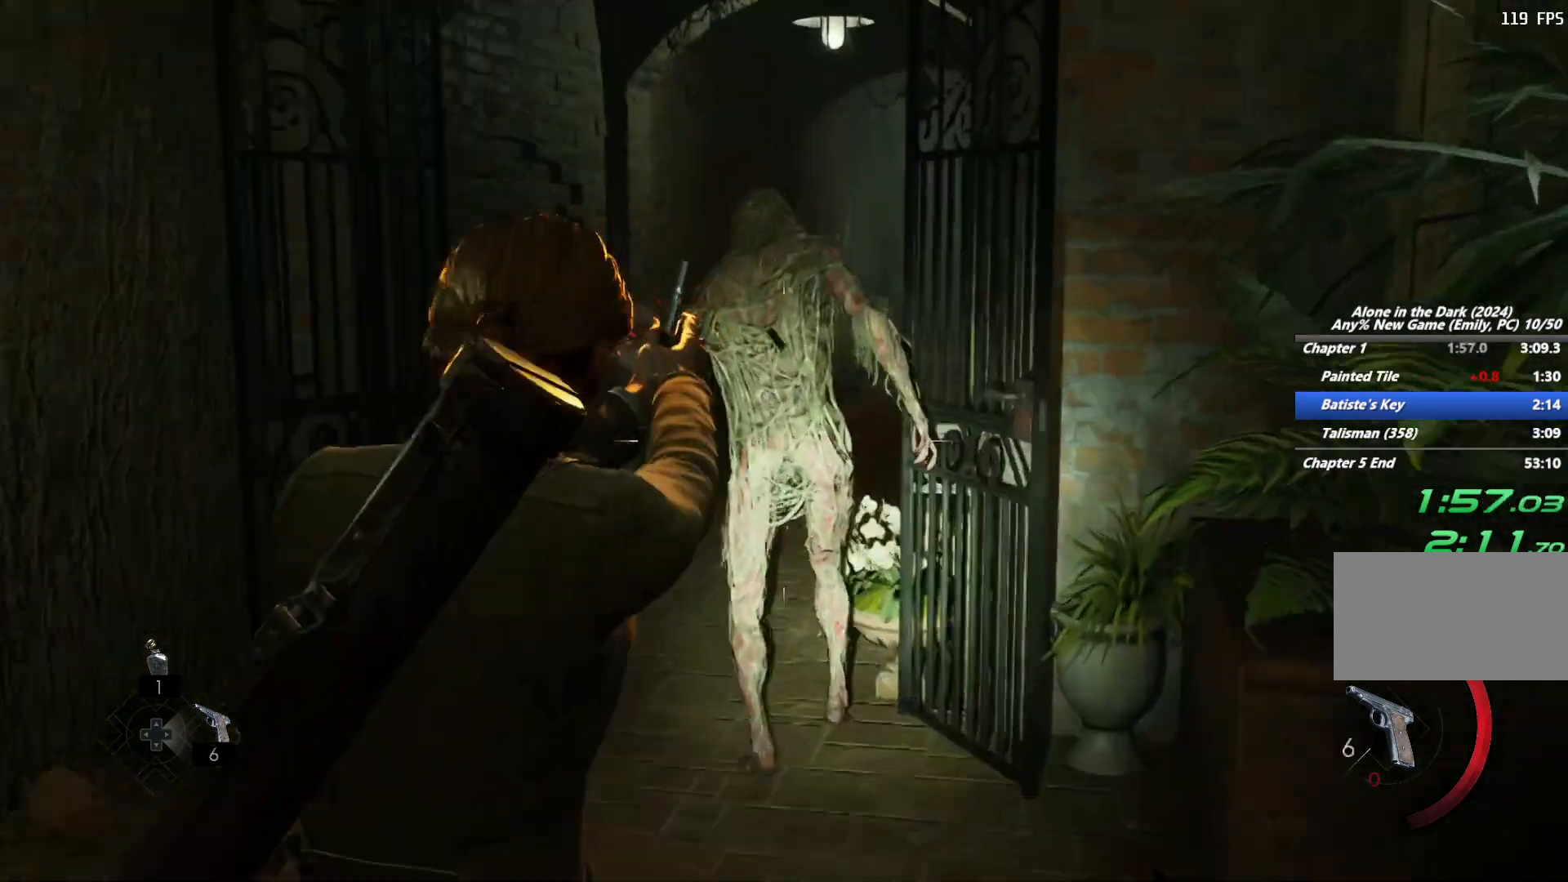
{"keys": ["shift", "w"], "mouse": [], "events": [[83, "mouse_left", "up"], [83, "mouse_right", "up"], [100, "space", "down"], [183, "space", "up"], [283, "space", "down"], [350, "space", "up"]]}
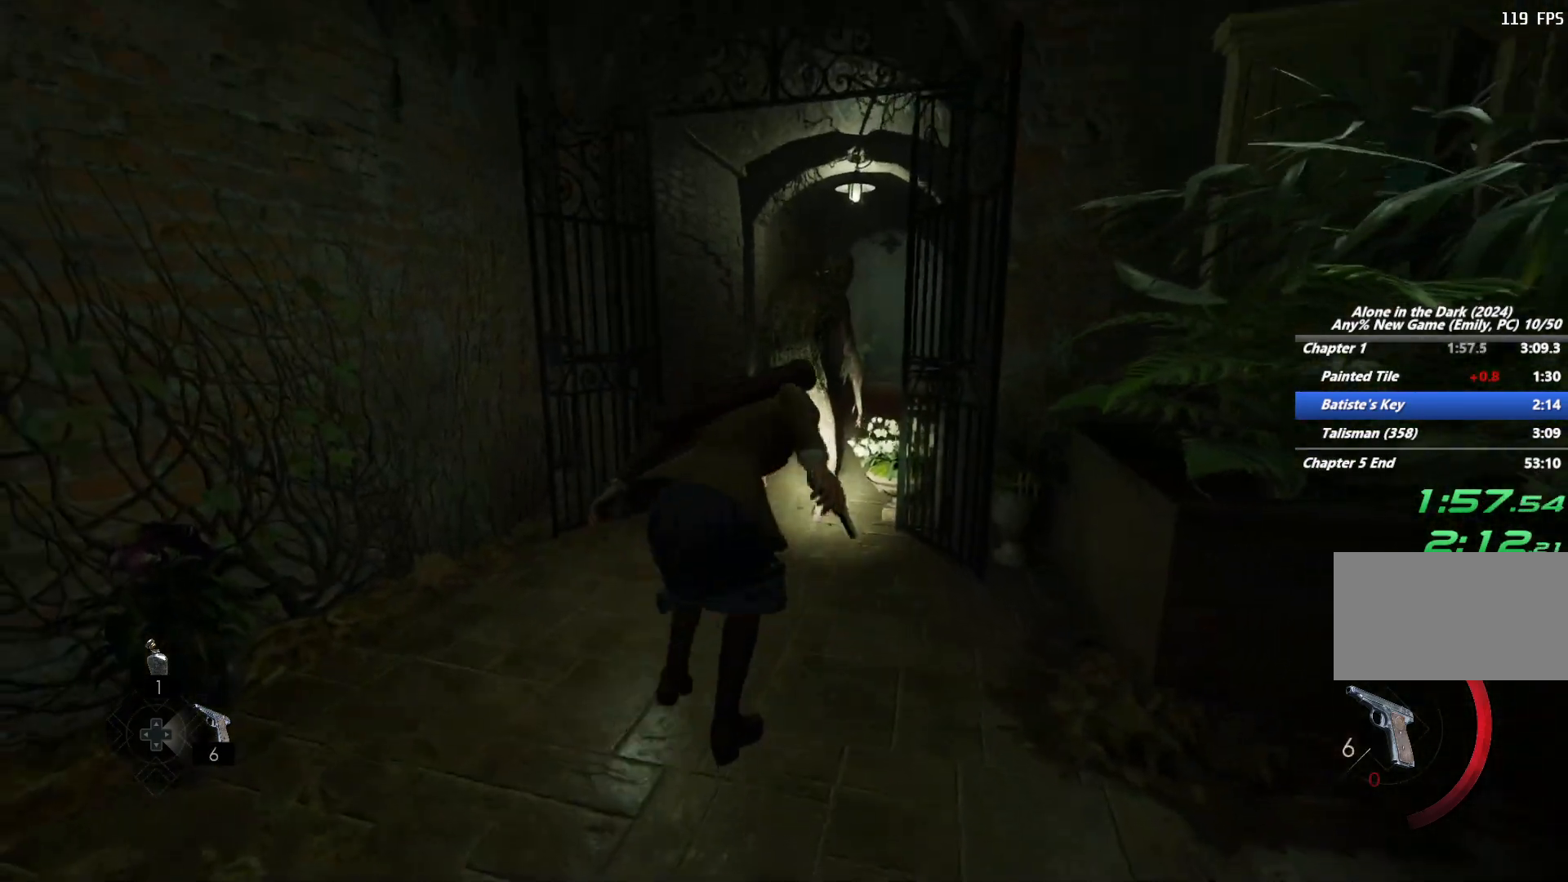
{"keys": ["shift", "w"], "mouse": [], "events": []}
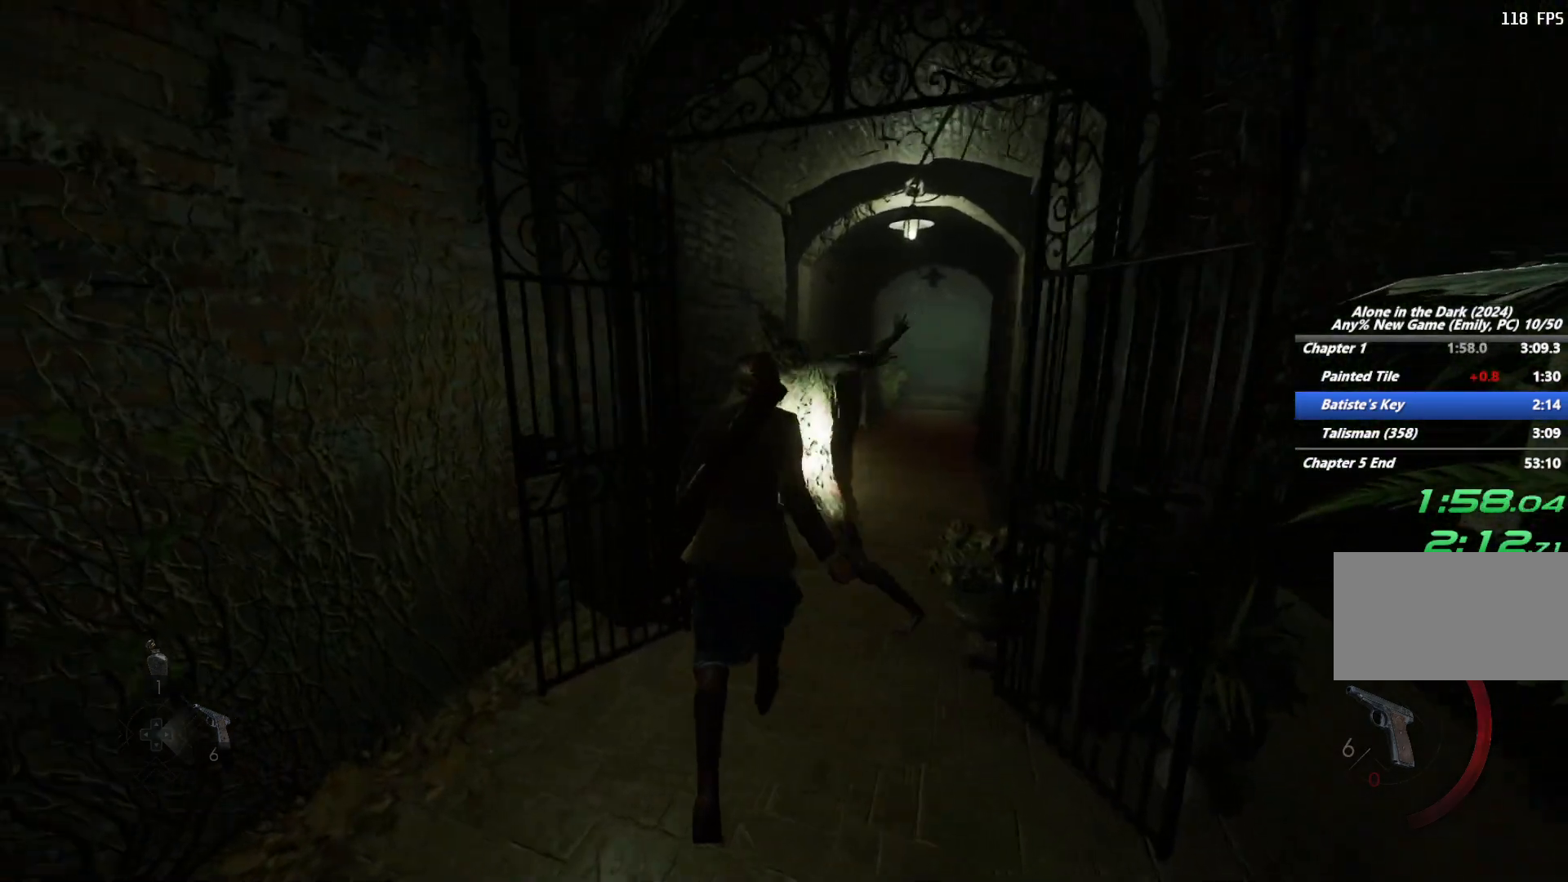
{"keys": ["shift", "w"], "mouse": [], "events": [[117, "space", "down"], [200, "space", "up"], [283, "space", "down"], [367, "space", "up"], [467, "space", "down"], [500, "space", "up"]]}
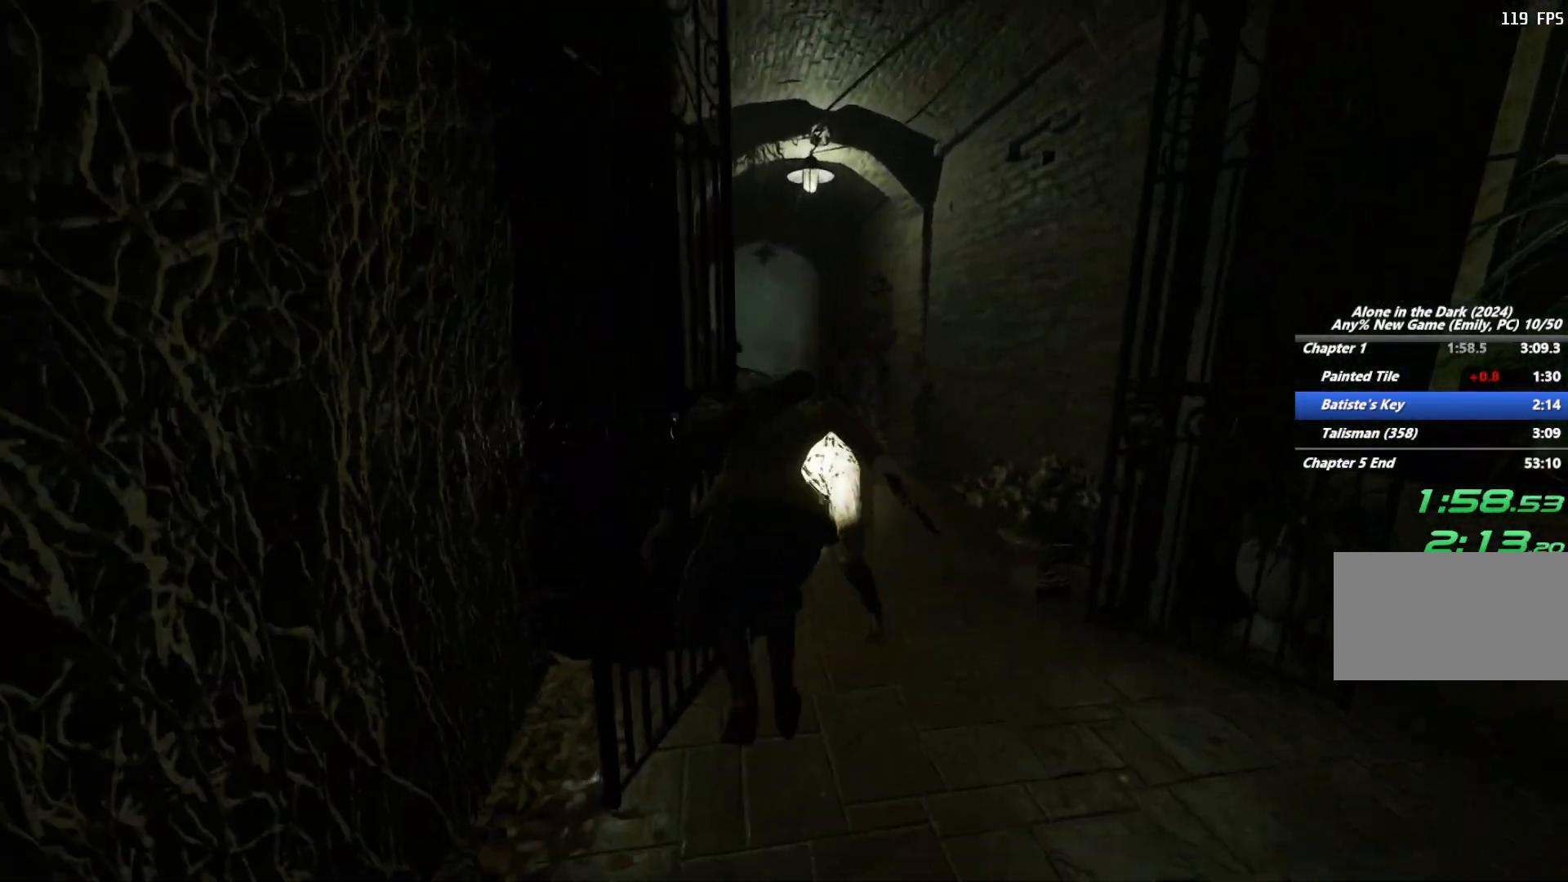
{"keys": ["shift", "w"], "mouse": [], "events": []}
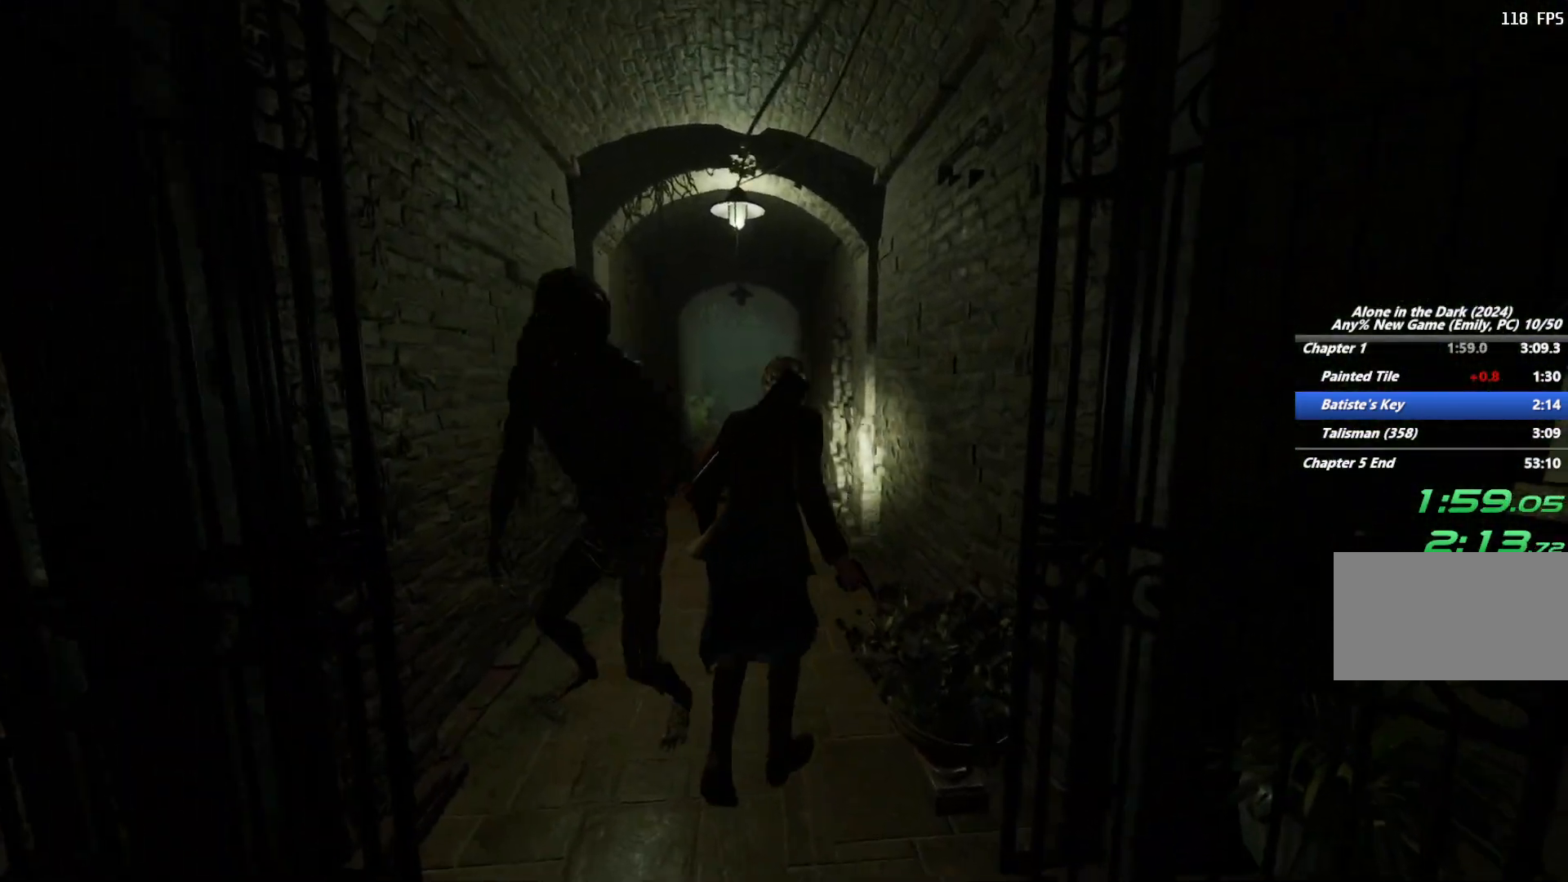
{"keys": ["shift", "w"], "mouse": [], "events": [[50, "space", "down"], [133, "space", "up"], [217, "space", "down"], [300, "space", "up"], [400, "space", "down"], [500, "space", "up"]]}
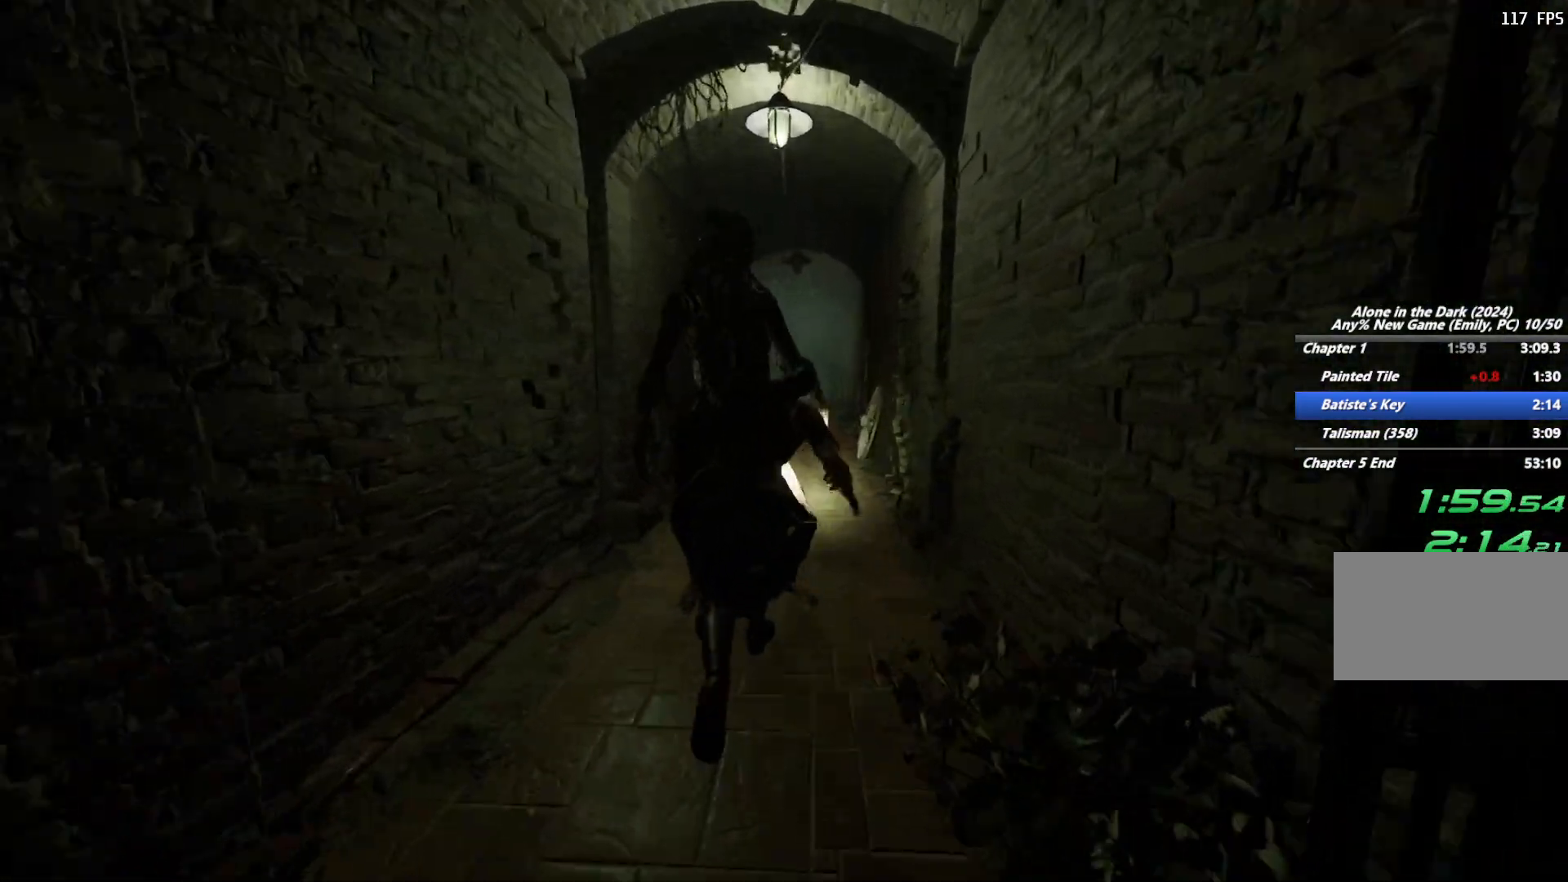
{"keys": ["shift", "w"], "mouse": [], "events": [[267, "d", "down"], [333, "d", "up"]]}
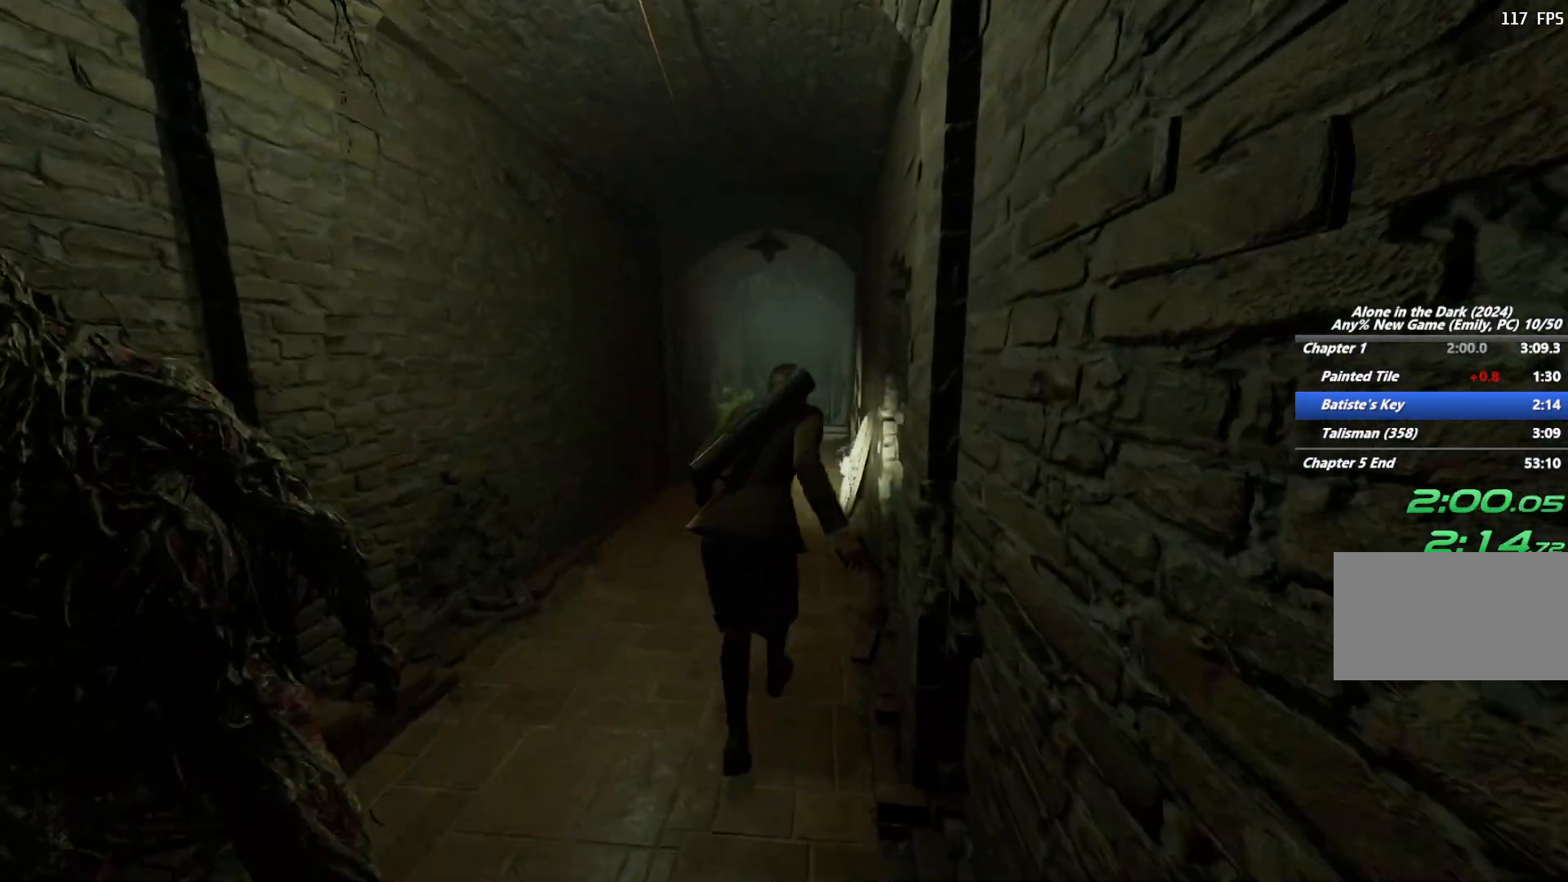
{"keys": ["shift", "space", "w"], "mouse": [], "events": [[117, "space", "down"], [200, "space", "up"], [300, "space", "down"], [383, "space", "up"], [483, "space", "down"]]}